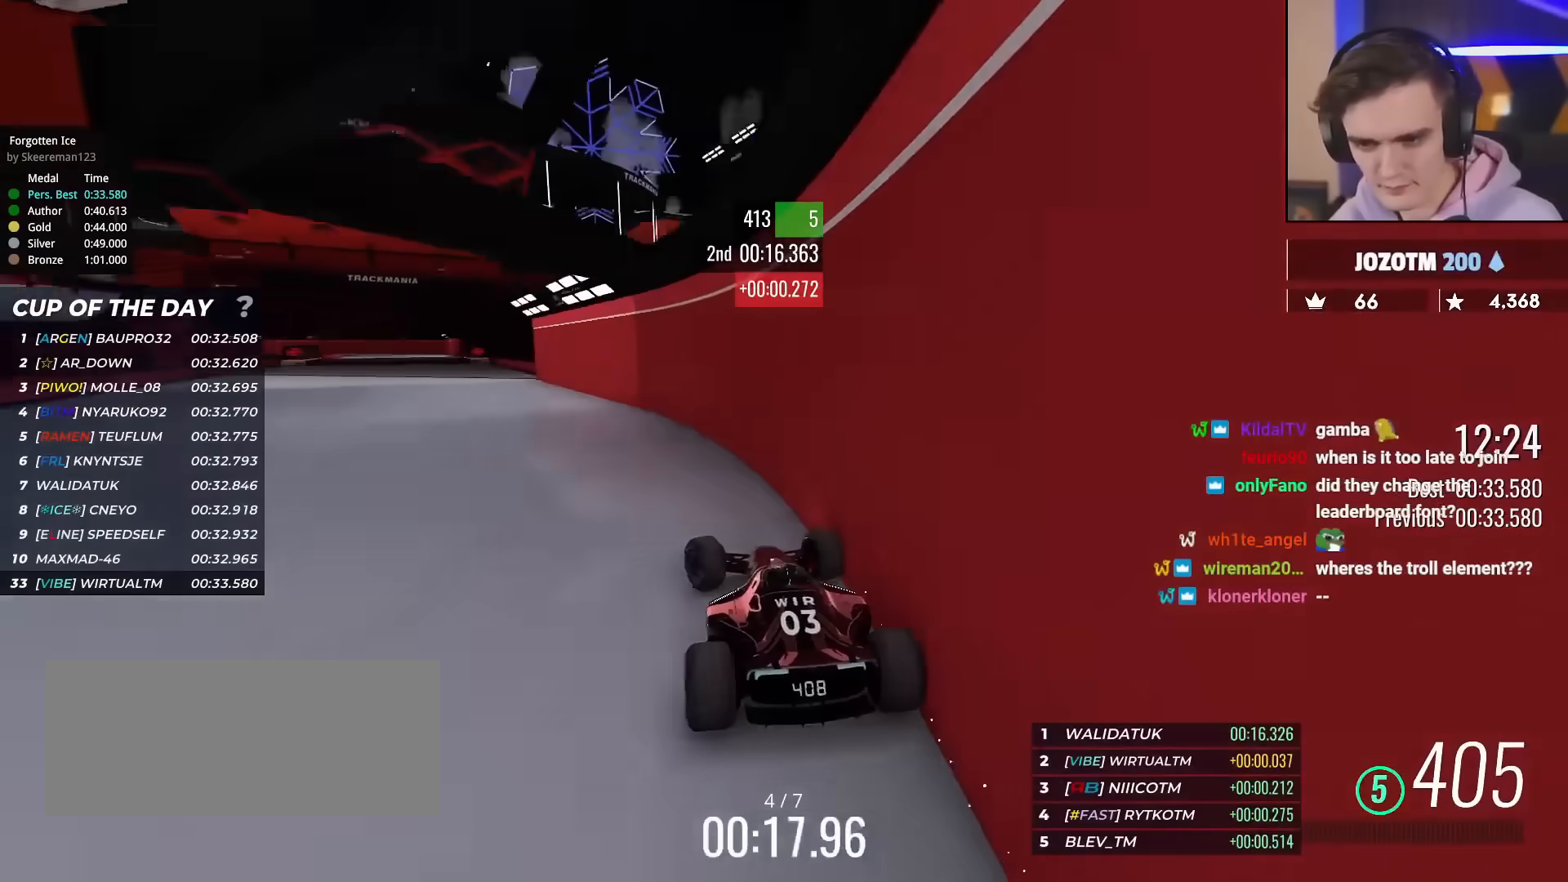
Gameplay with keyboard; each line is a JSON object with the keys held at the frame after it. "events" lists presses ("down") and releases ("up") of "brake", "down", "left", "right" and "up" between this image and that frame as [ms after this image, input, new state], when the widget could be followed in between. No other keys are recorded. Mouse input is not recorded. Key names are as the overlay labels them; some are game actions (e.g. jump) rather than physical keys.
{"keys": ["right", "up"], "events": [[367, "right", "down"]]}
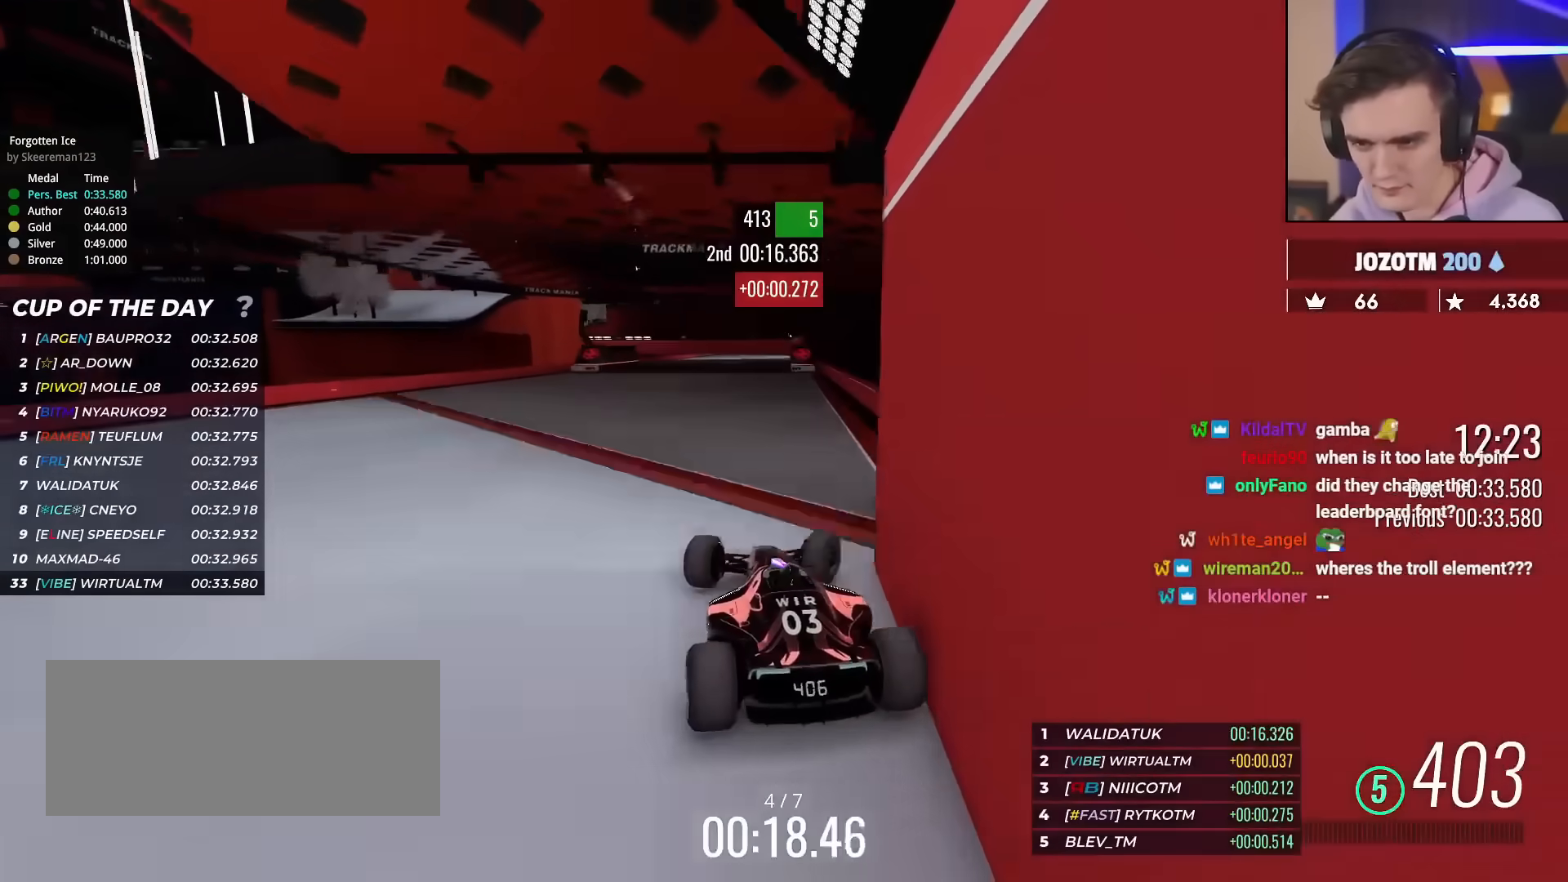
{"keys": ["right", "up"], "events": [[150, "right", "up"], [434, "right", "down"]]}
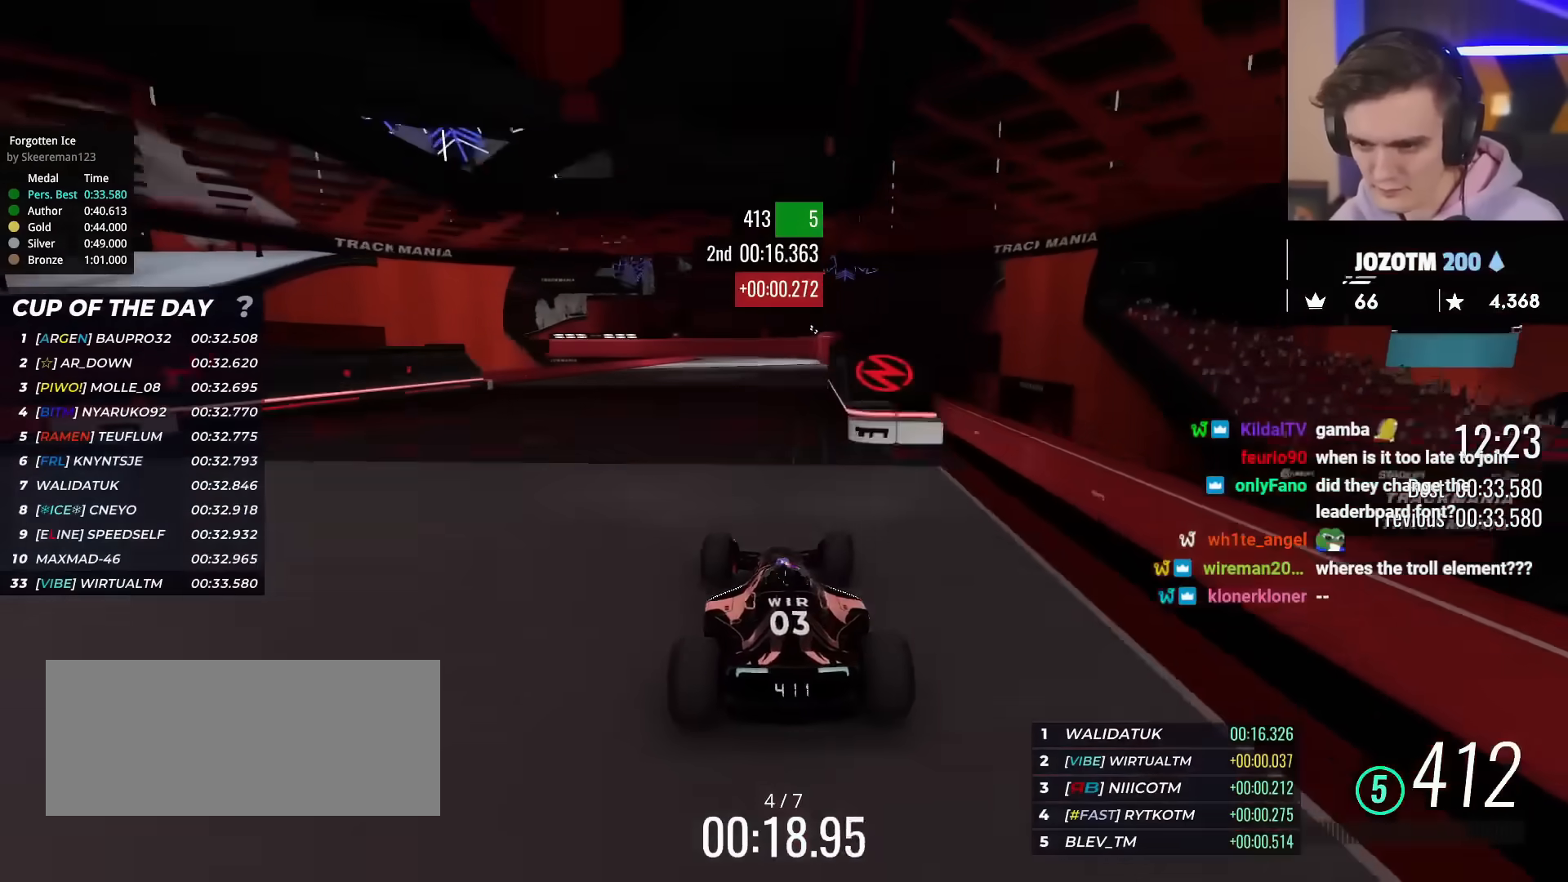
{"keys": ["up"], "events": [[33, "right", "up"], [367, "left", "down"], [450, "left", "up"]]}
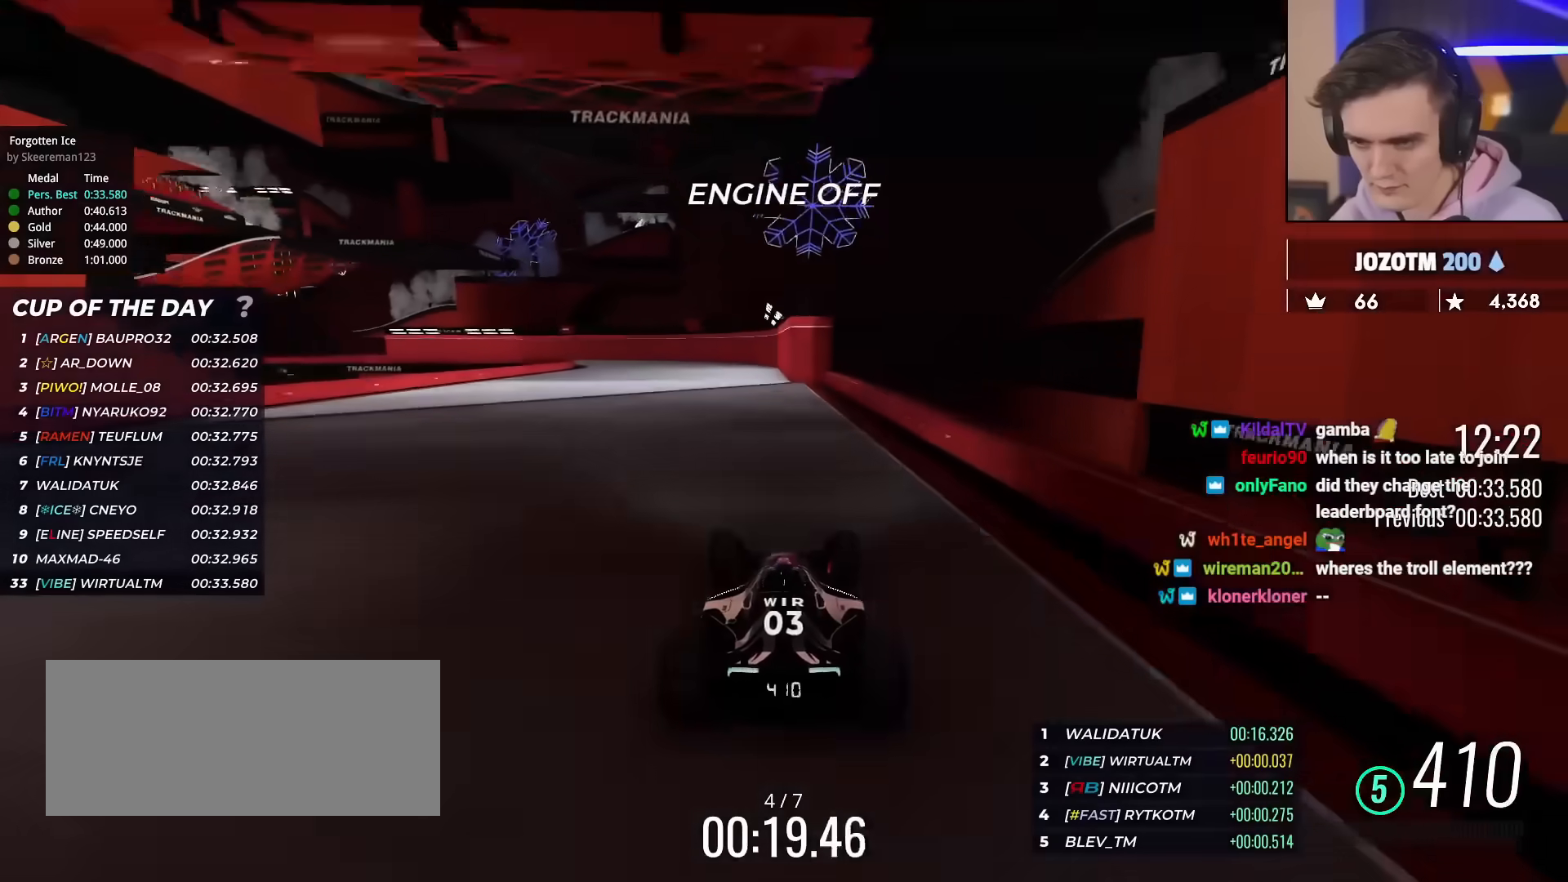
{"keys": ["right", "up"], "events": [[367, "right", "down"]]}
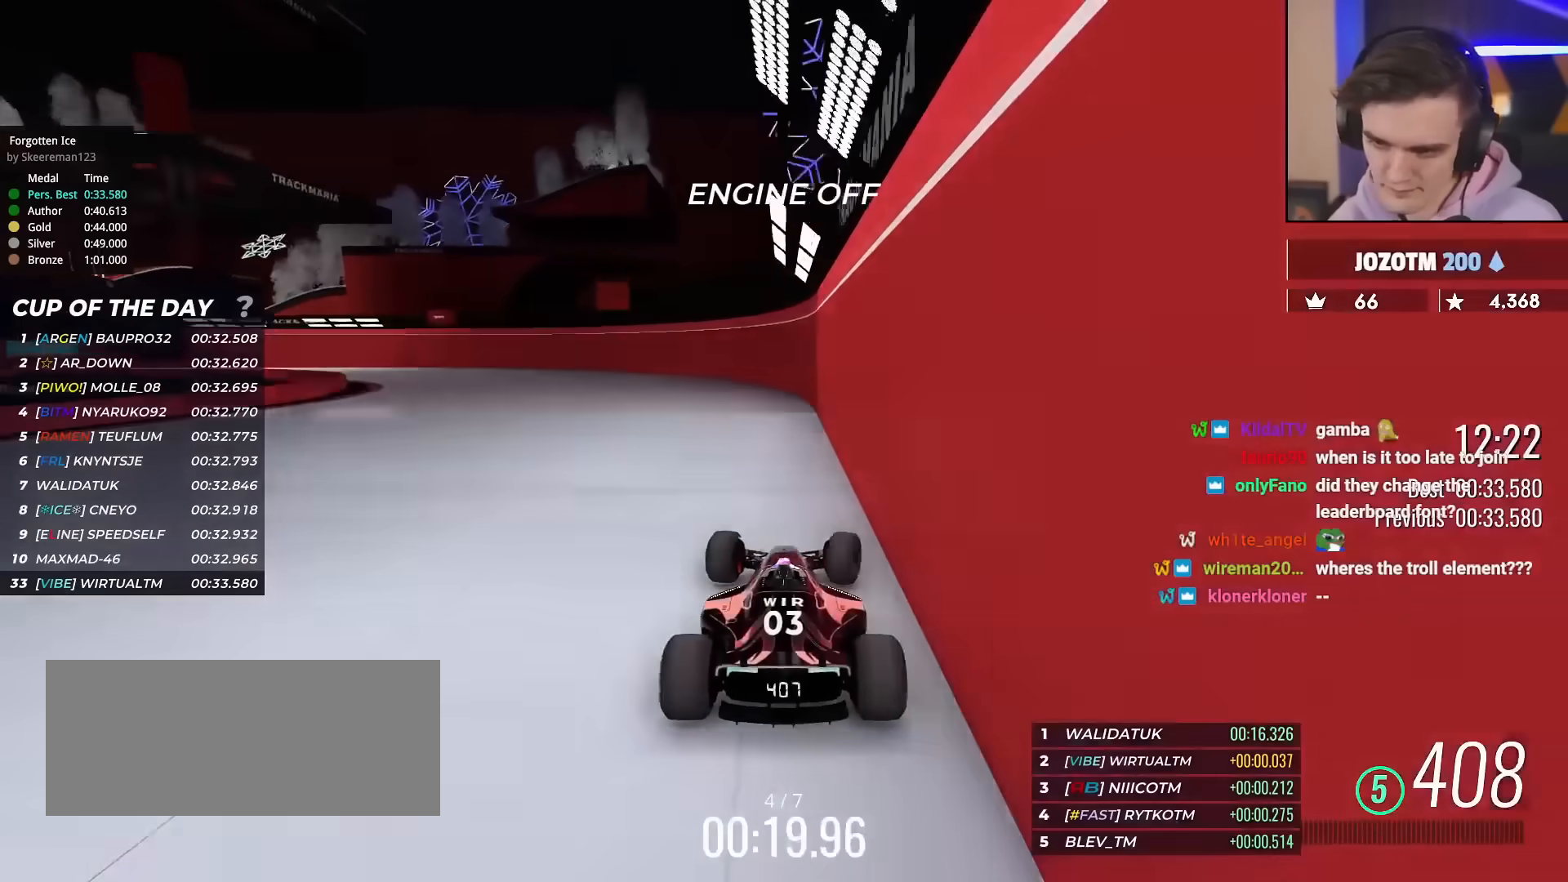
{"keys": ["up"], "events": [[16, "right", "up"], [150, "left", "down"], [433, "left", "up"]]}
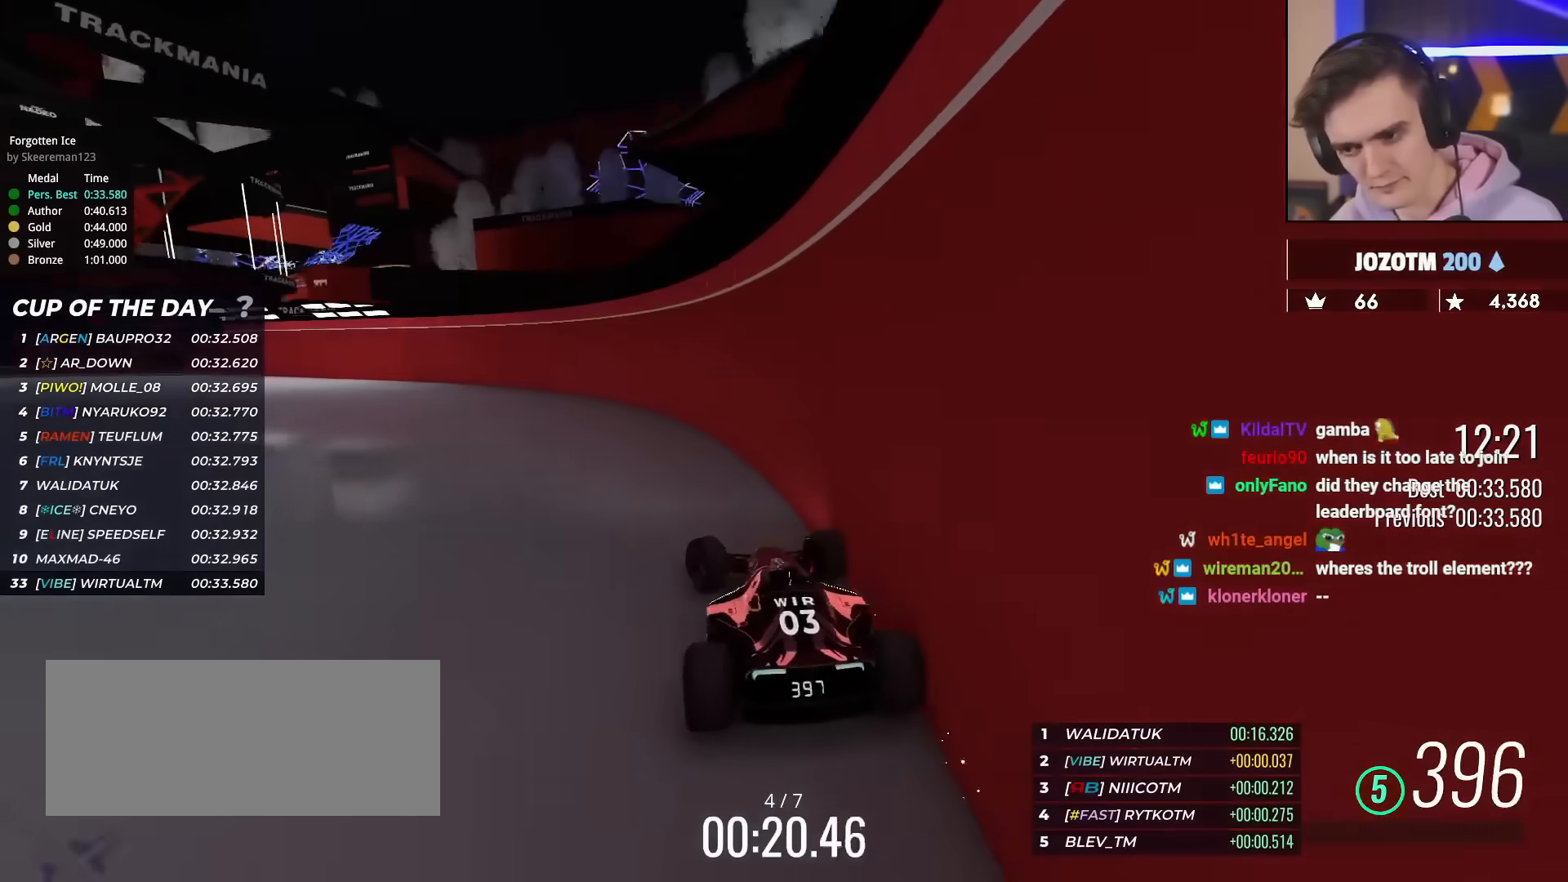
{"keys": ["up"], "events": []}
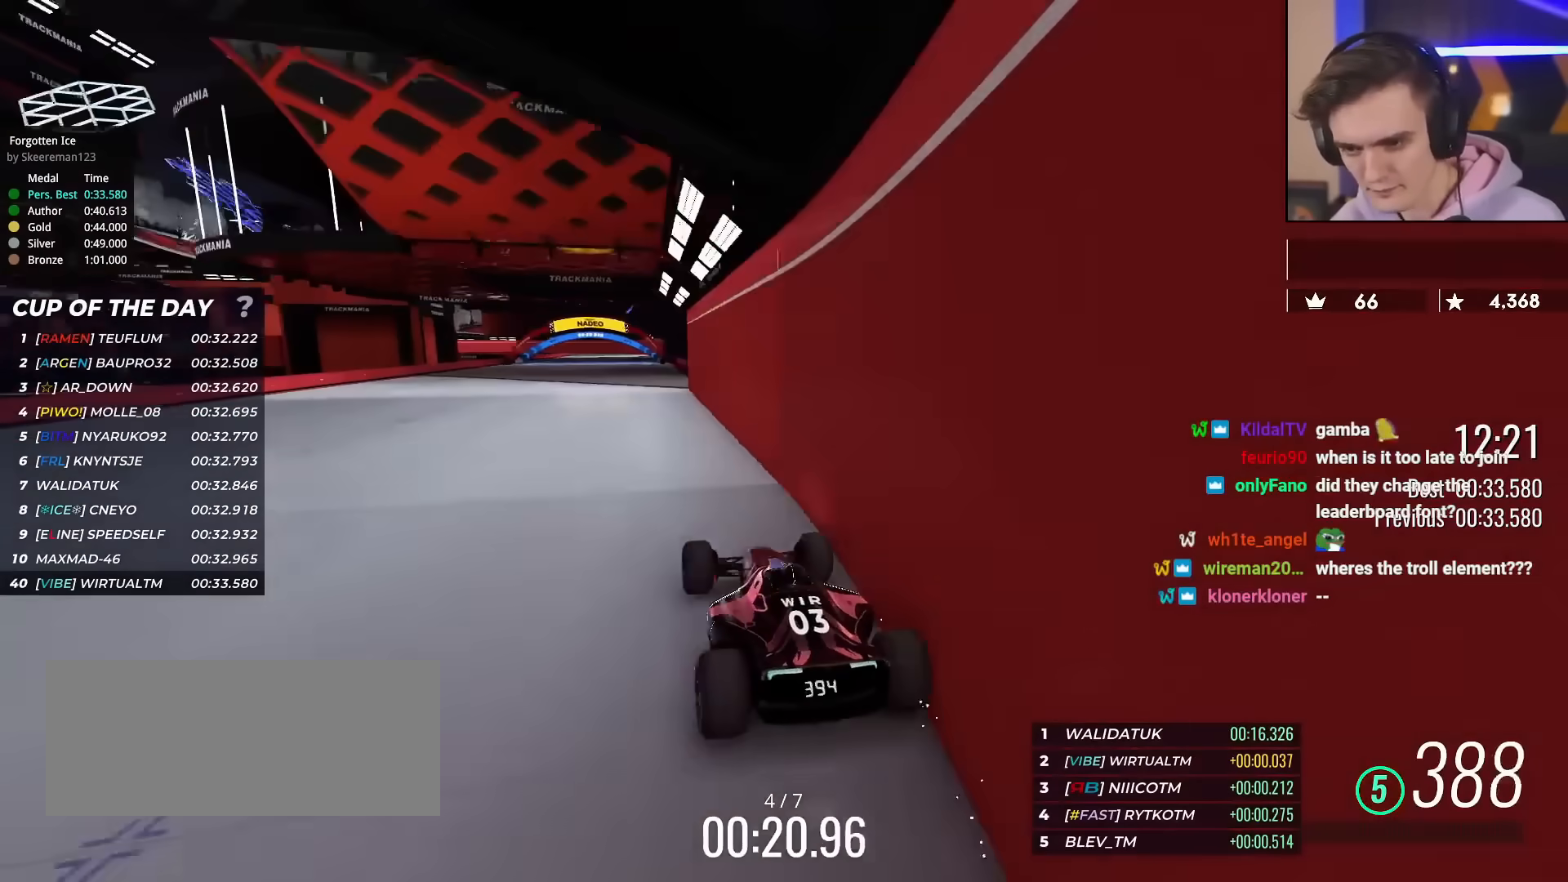
{"keys": ["left", "up"], "events": [[100, "right", "down"], [233, "right", "up"], [467, "left", "down"]]}
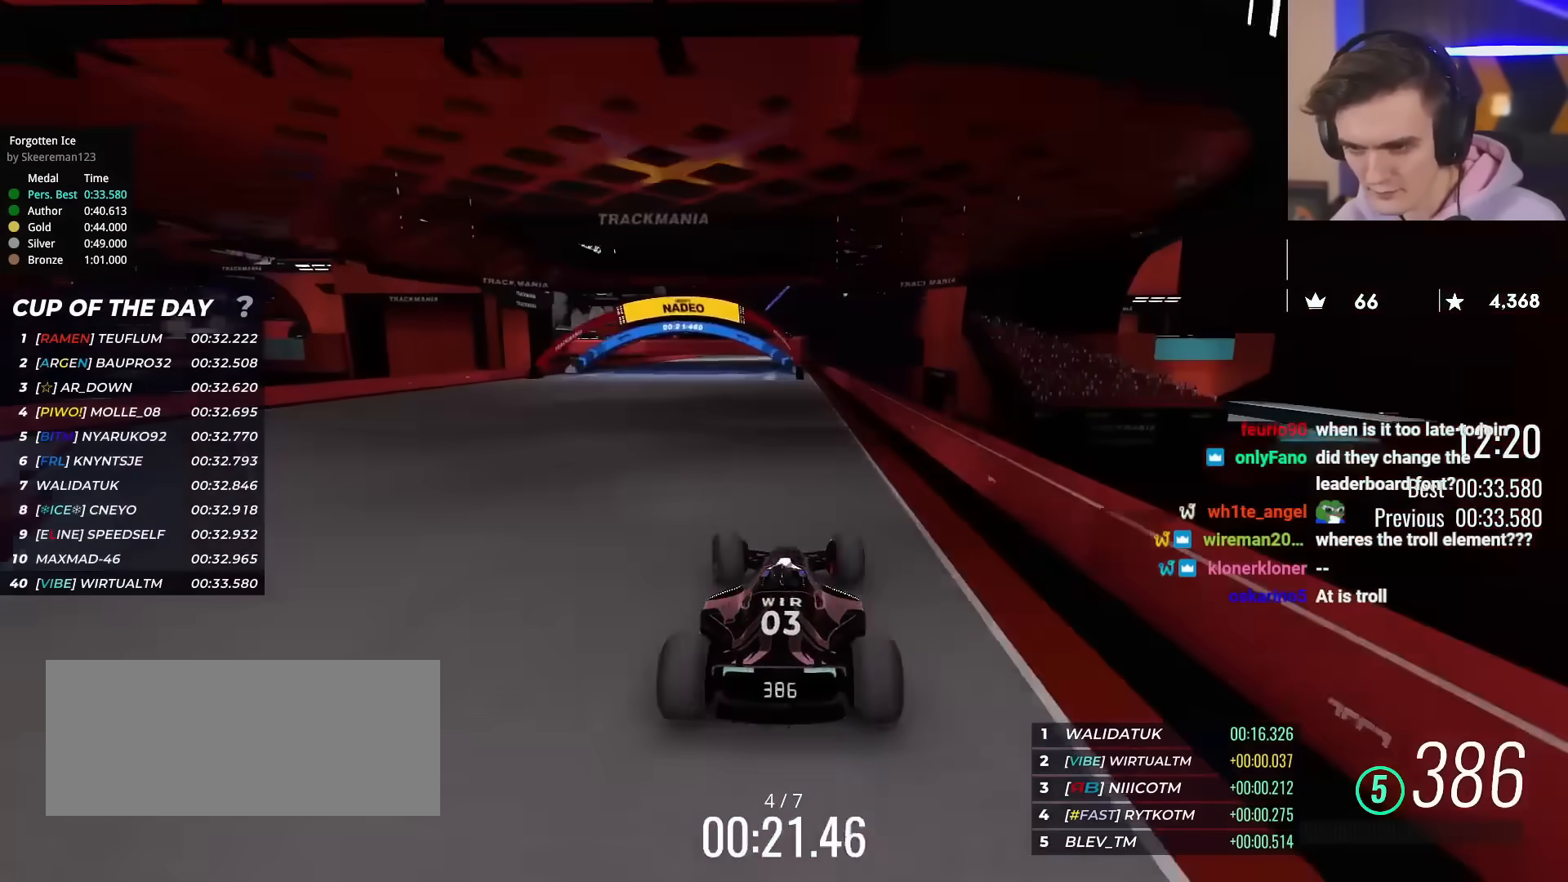
{"keys": ["right", "up"], "events": [[117, "left", "up"], [351, "left", "down"], [434, "left", "up"], [484, "right", "down"]]}
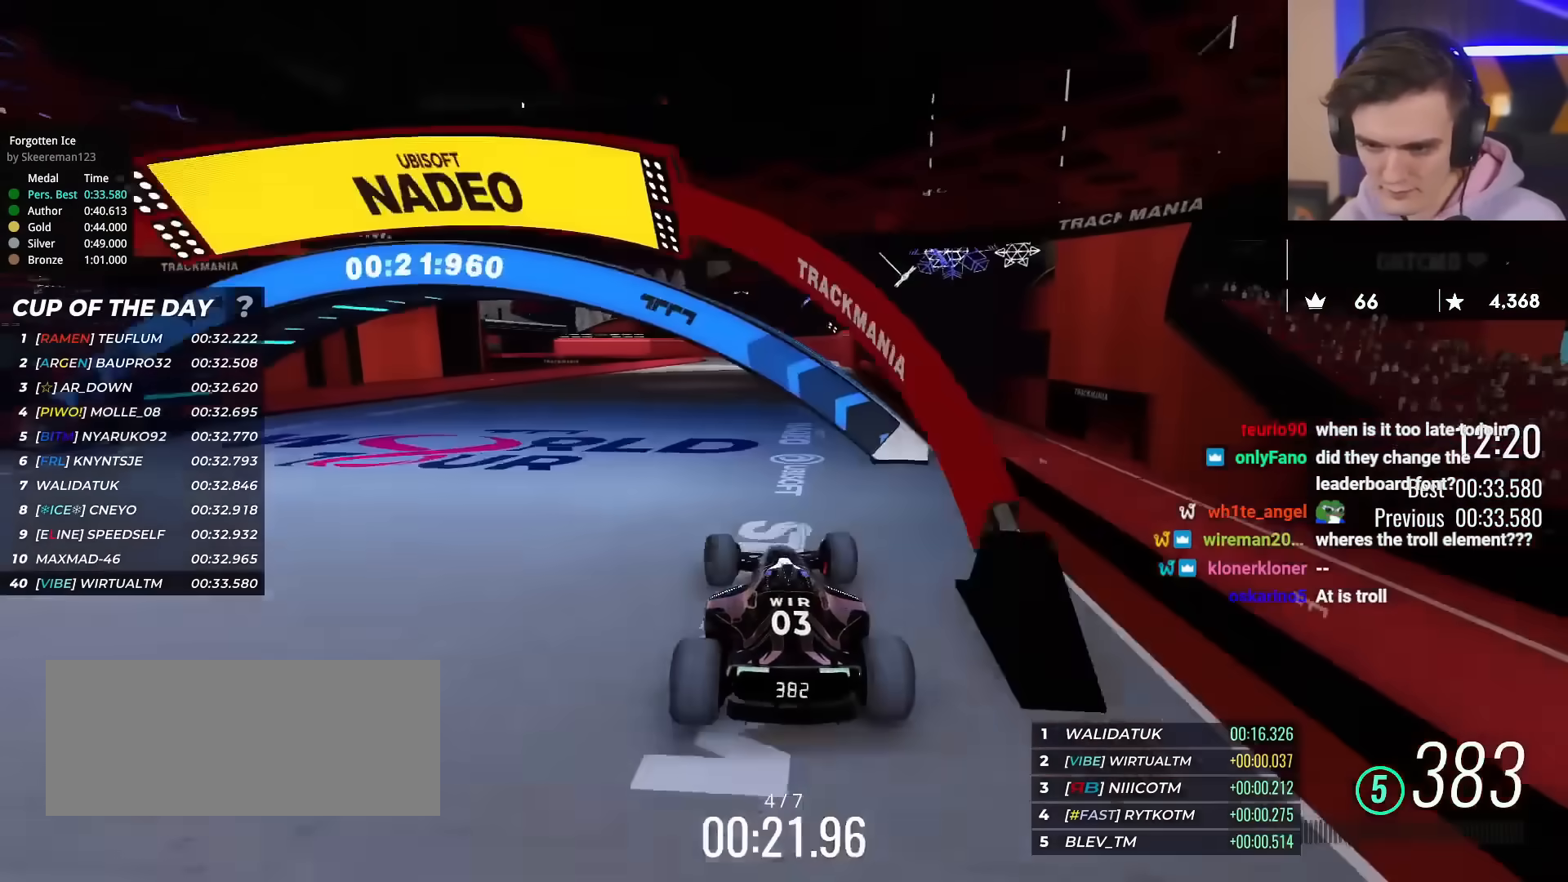
{"keys": ["right", "up"], "events": [[167, "right", "up"], [367, "right", "down"]]}
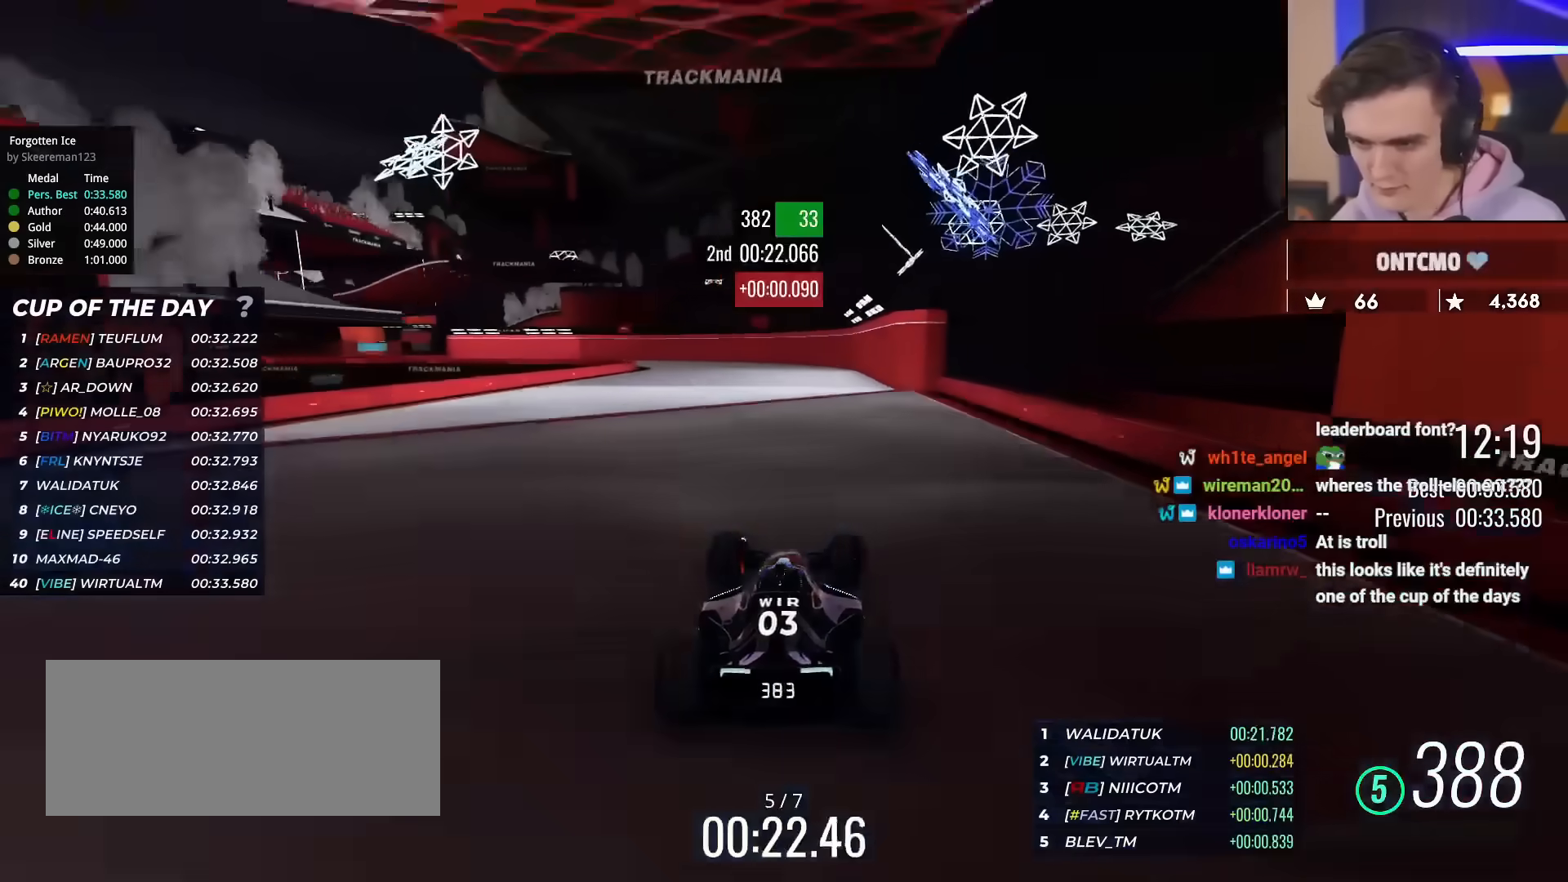
{"keys": ["left", "up"], "events": [[50, "right", "up"], [184, "left", "down"], [234, "left", "up"], [384, "left", "down"]]}
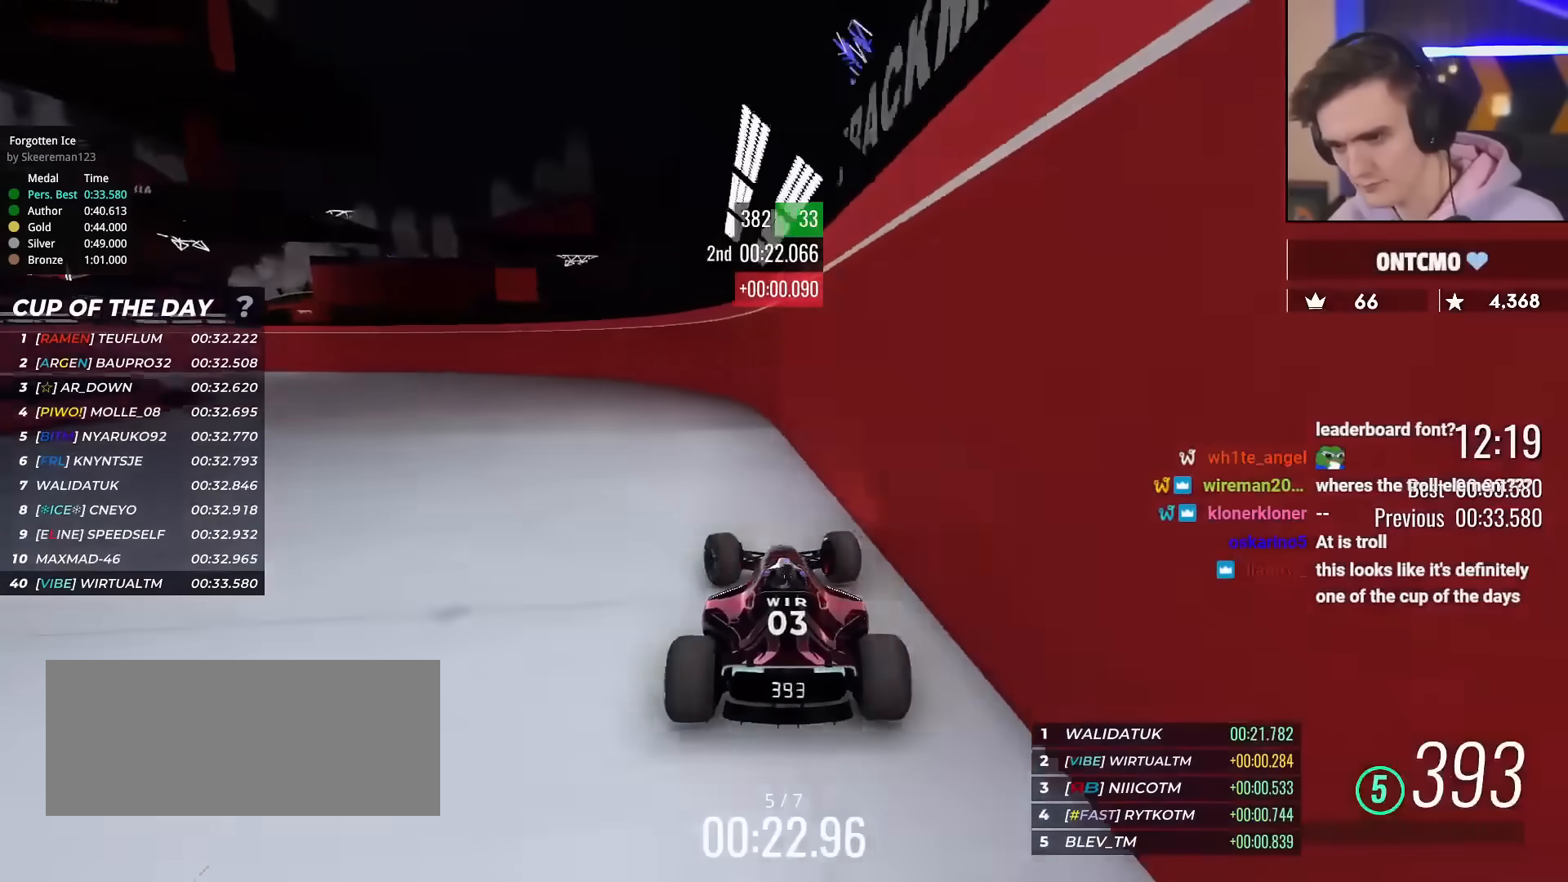
{"keys": ["up"], "events": [[66, "left", "up"], [200, "left", "down"], [433, "left", "up"]]}
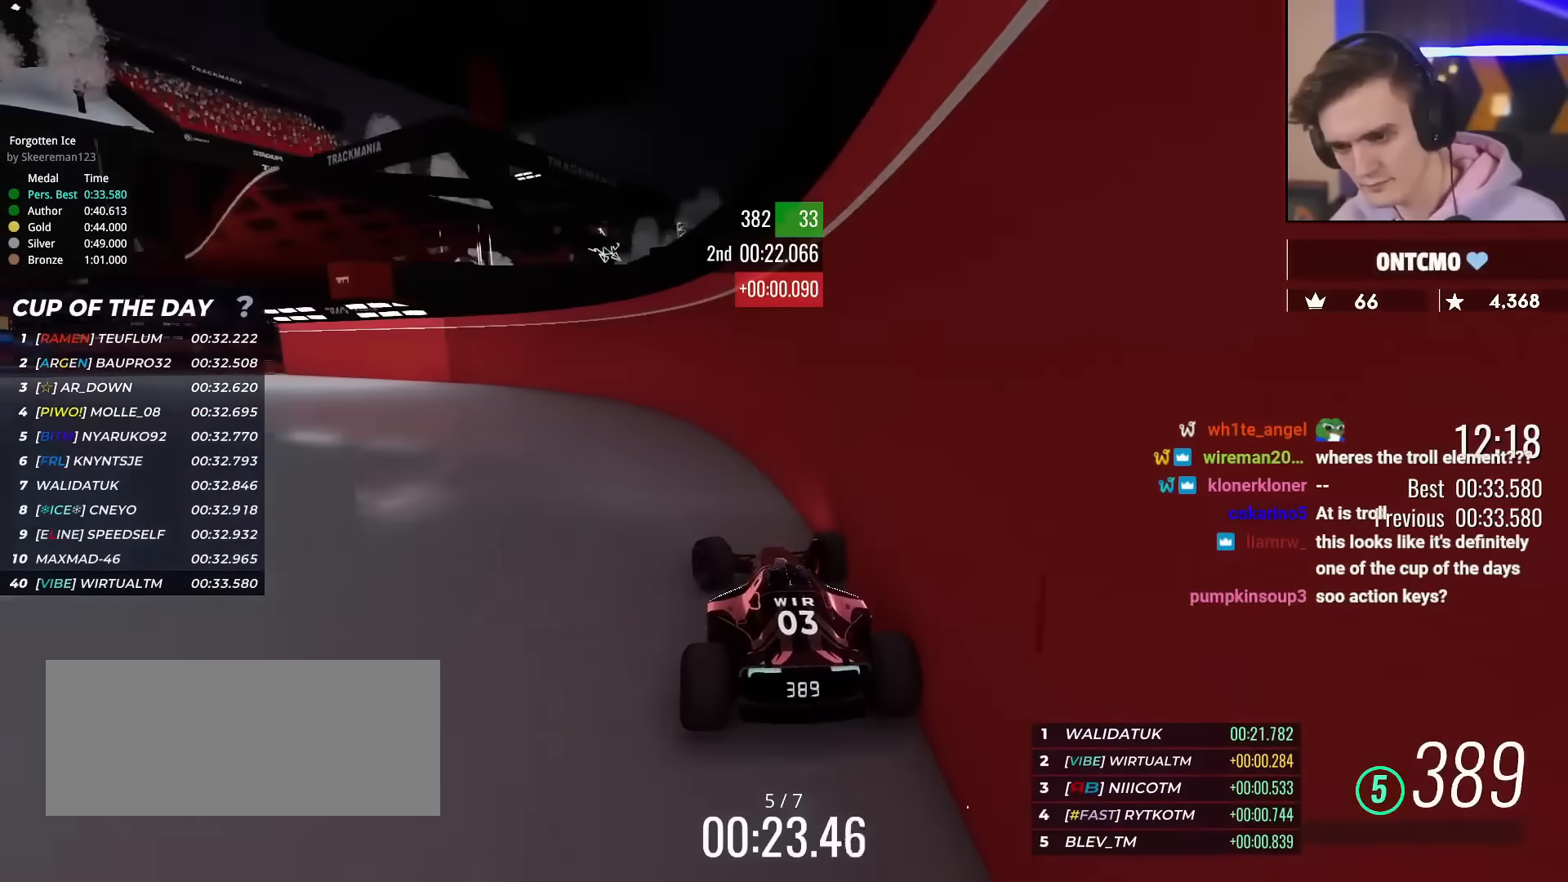
{"keys": ["up"], "events": []}
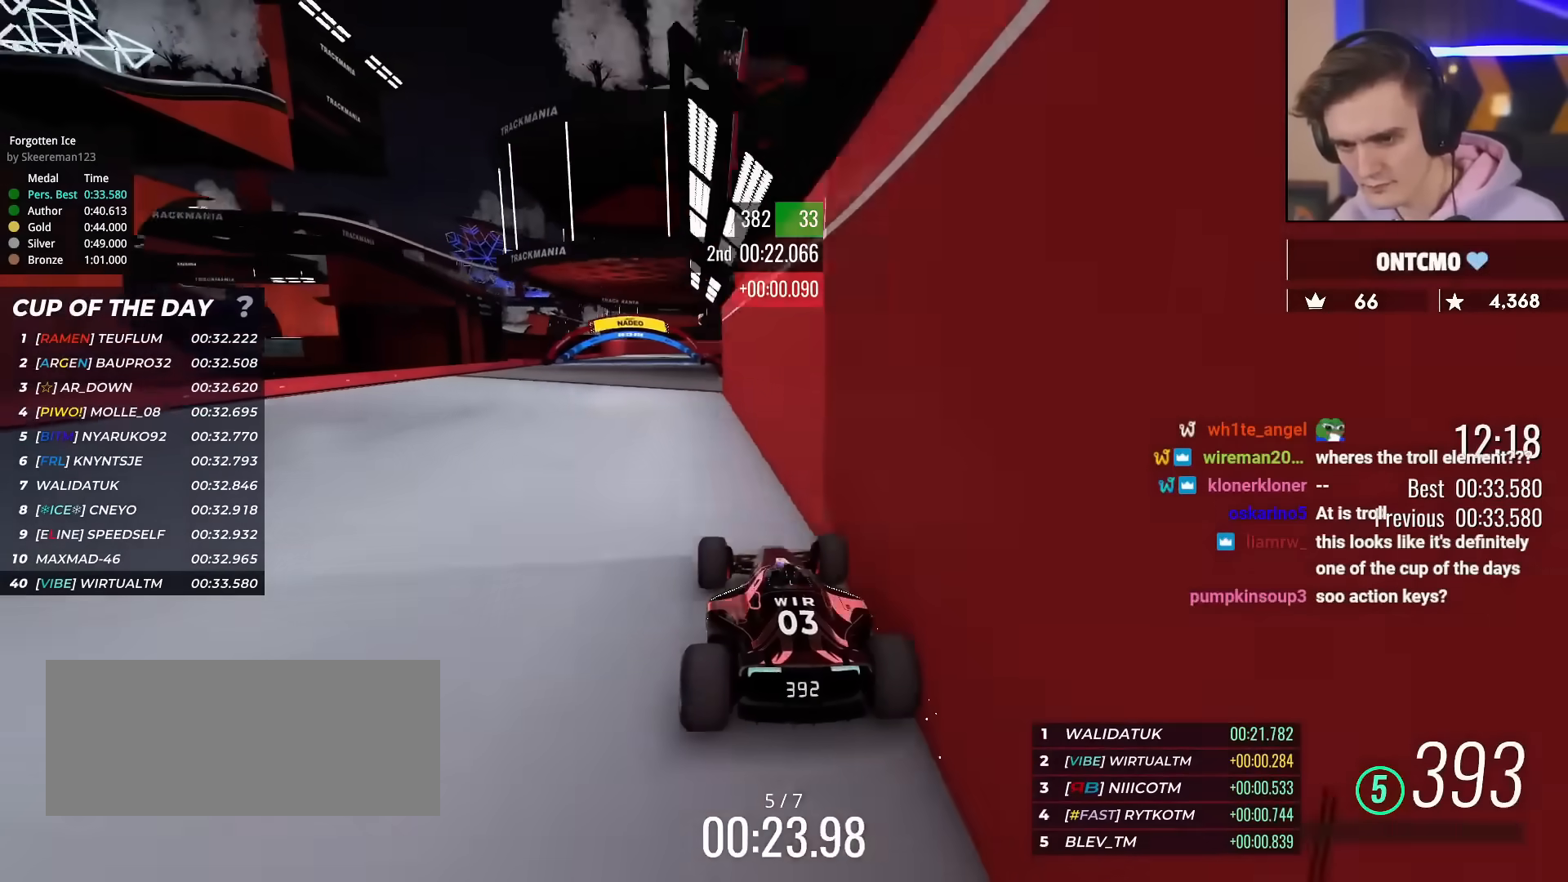
{"keys": ["up"], "events": []}
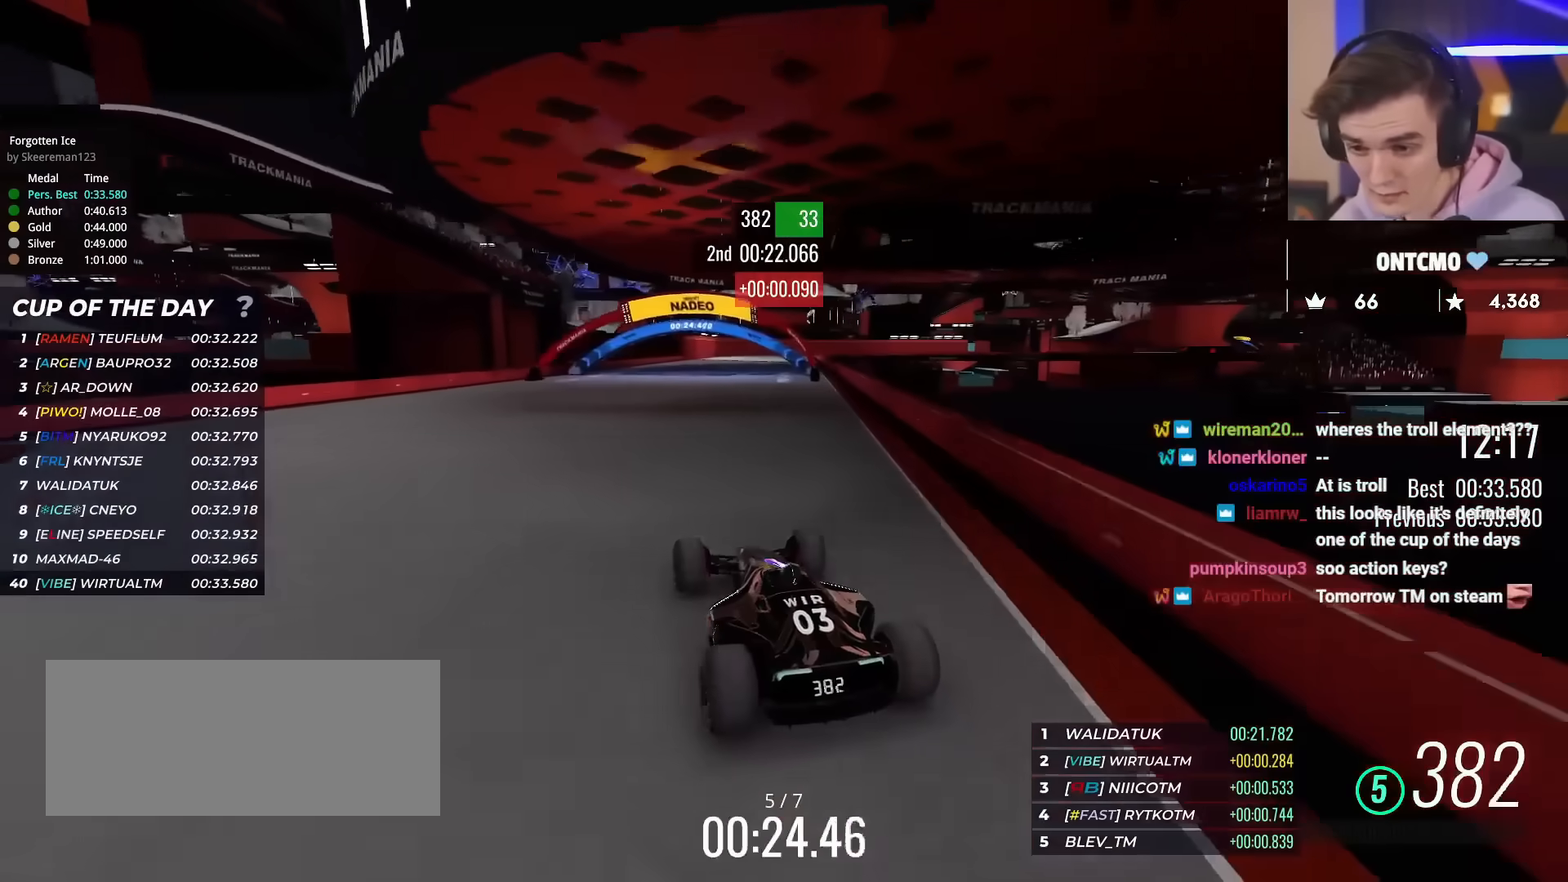
{"keys": ["up"], "events": [[67, "right", "down"], [351, "right", "up"]]}
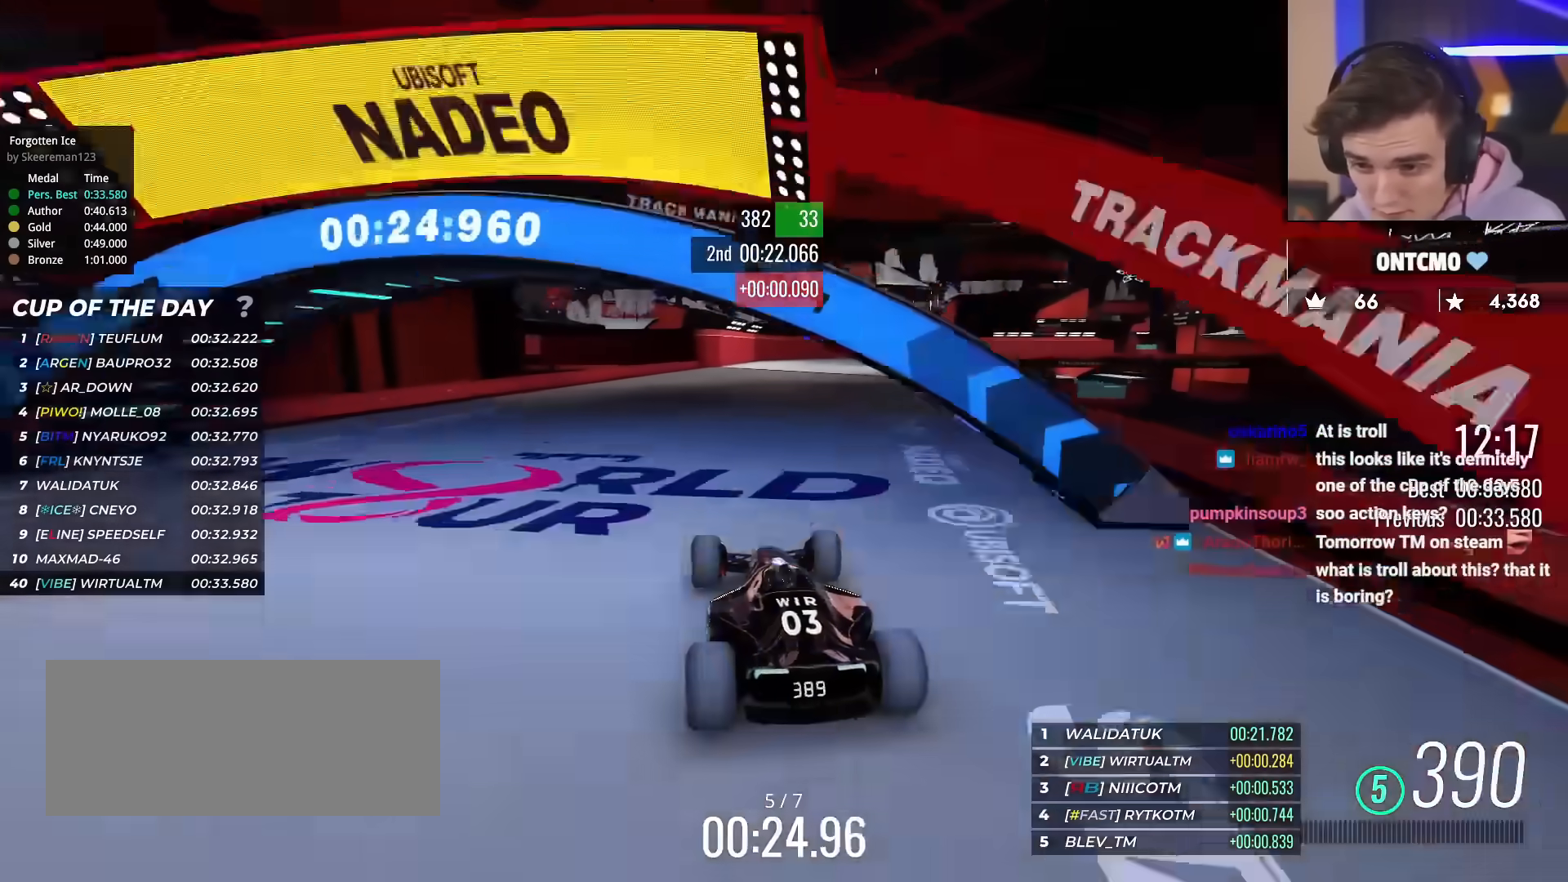
{"keys": ["right", "up"], "events": [[267, "left", "down"], [367, "left", "up"], [450, "right", "down"]]}
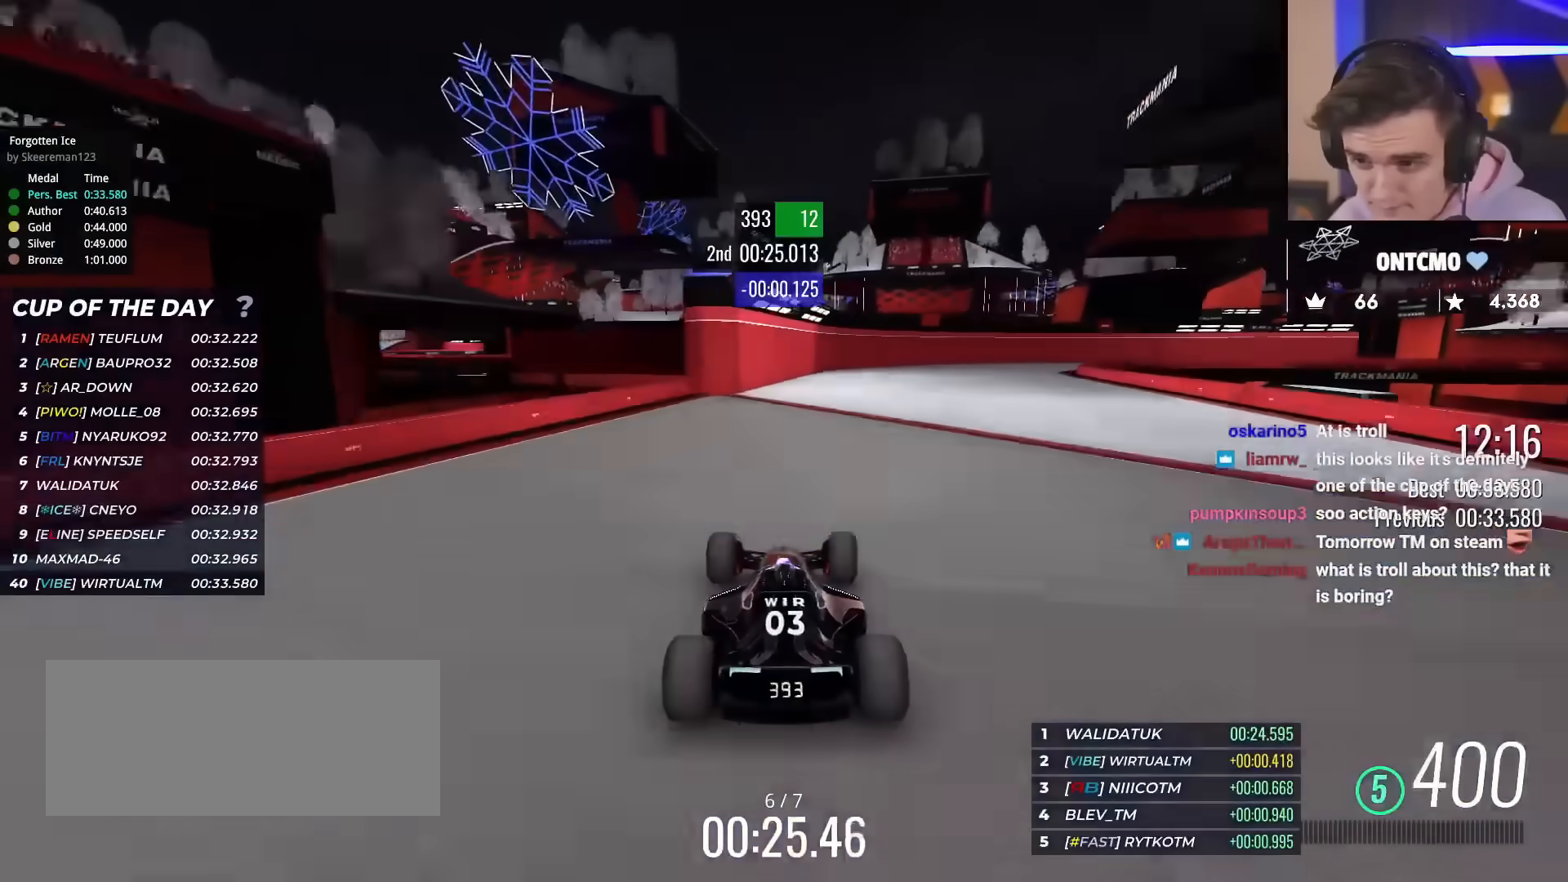
{"keys": ["up"], "events": [[284, "right", "up"], [334, "left", "down"], [434, "left", "up"]]}
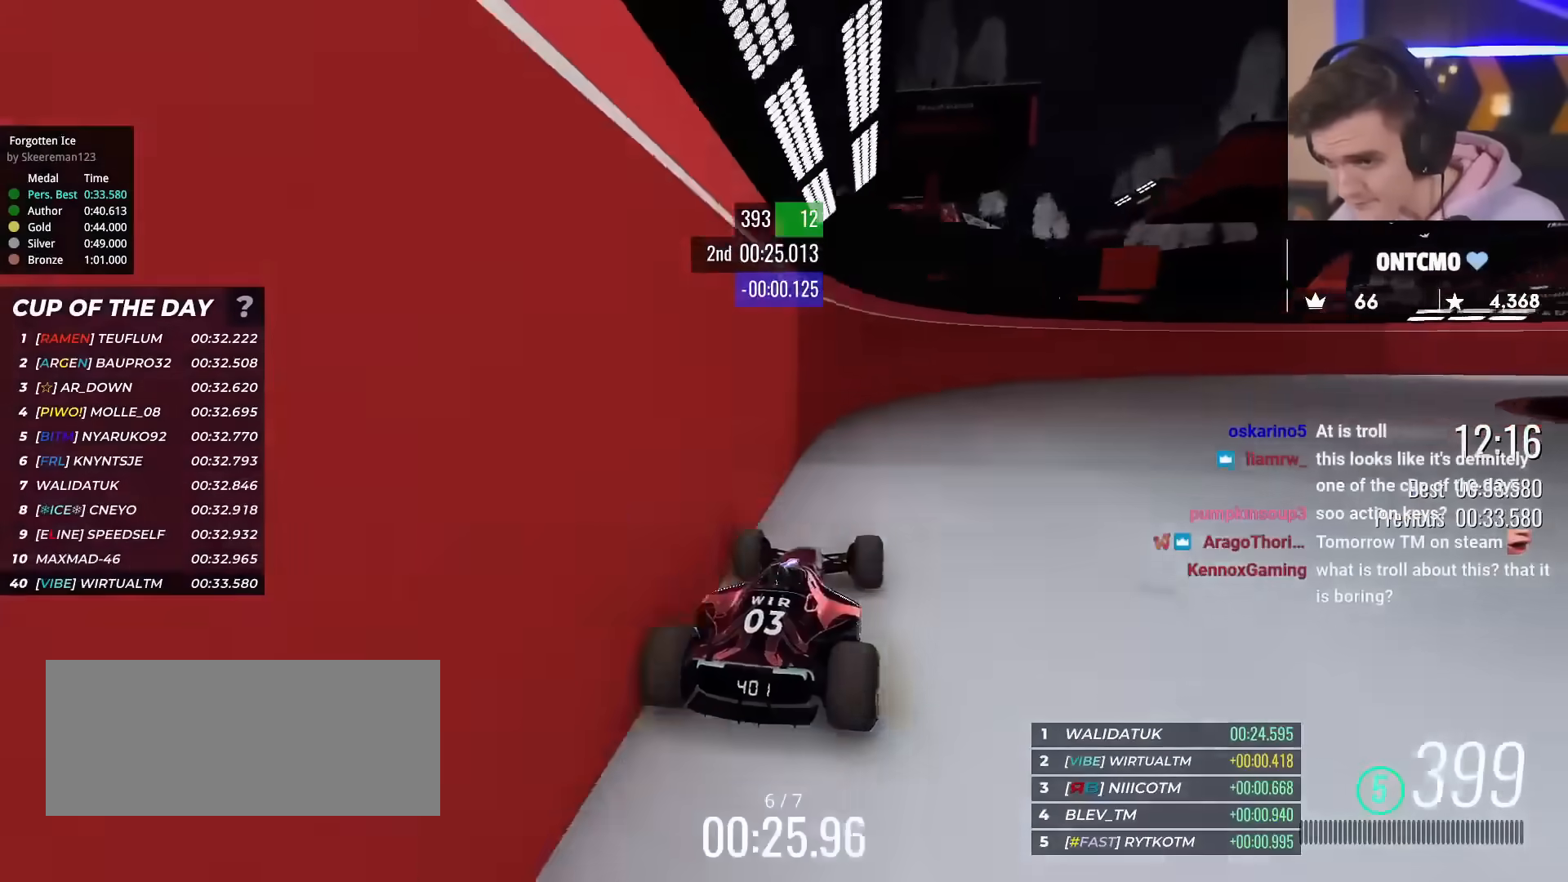
{"keys": ["up"], "events": []}
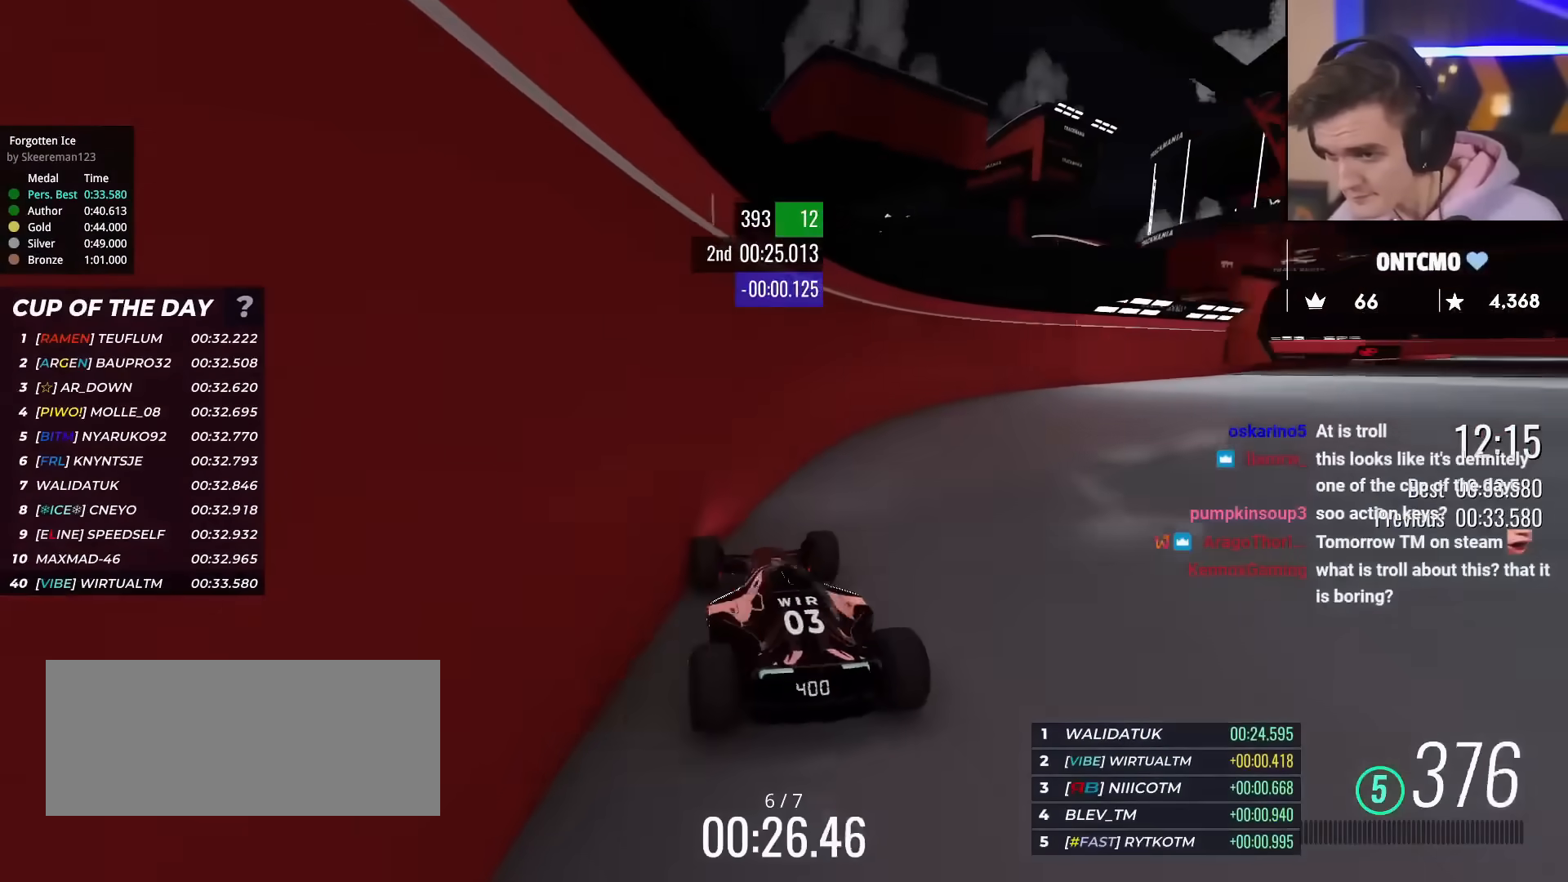
{"keys": ["left", "up"], "events": [[167, "left", "down"]]}
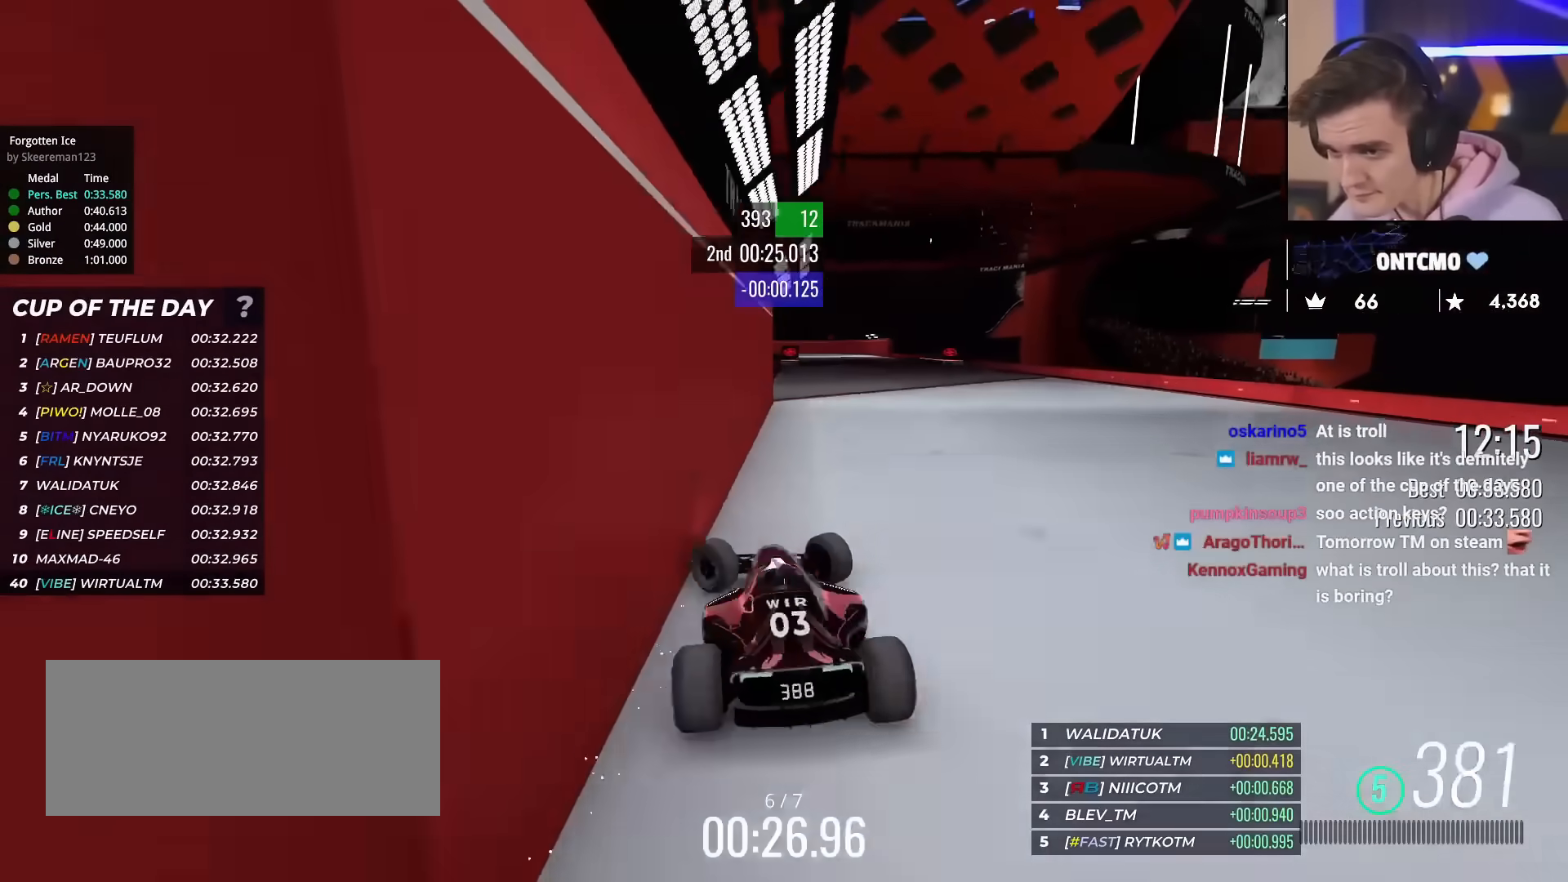
{"keys": ["right", "up"], "events": [[50, "left", "up"], [100, "right", "down"]]}
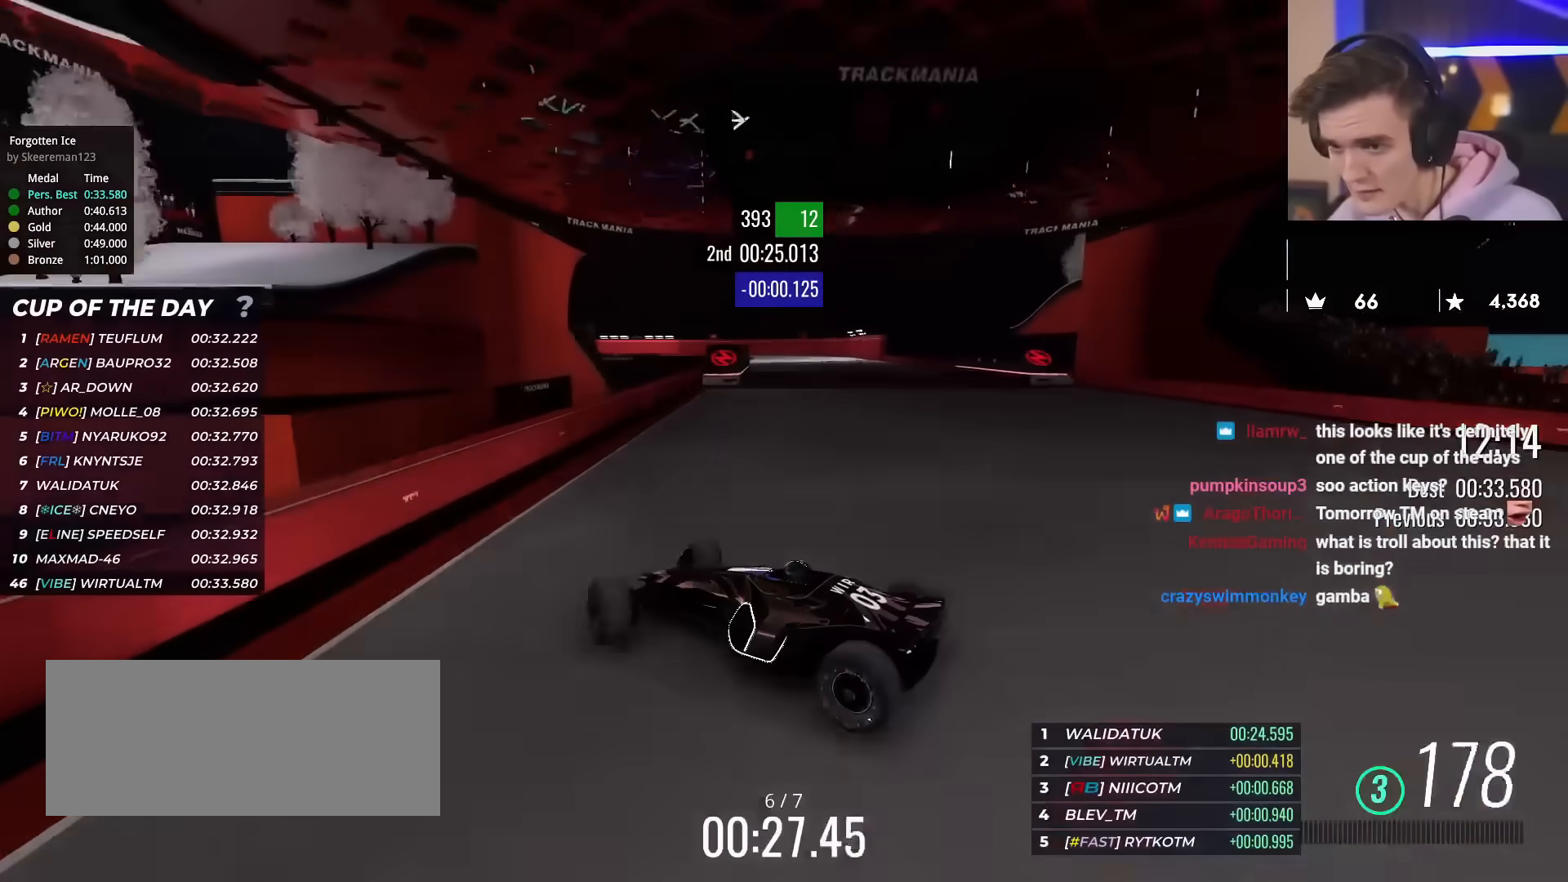
{"keys": ["right", "up"], "events": []}
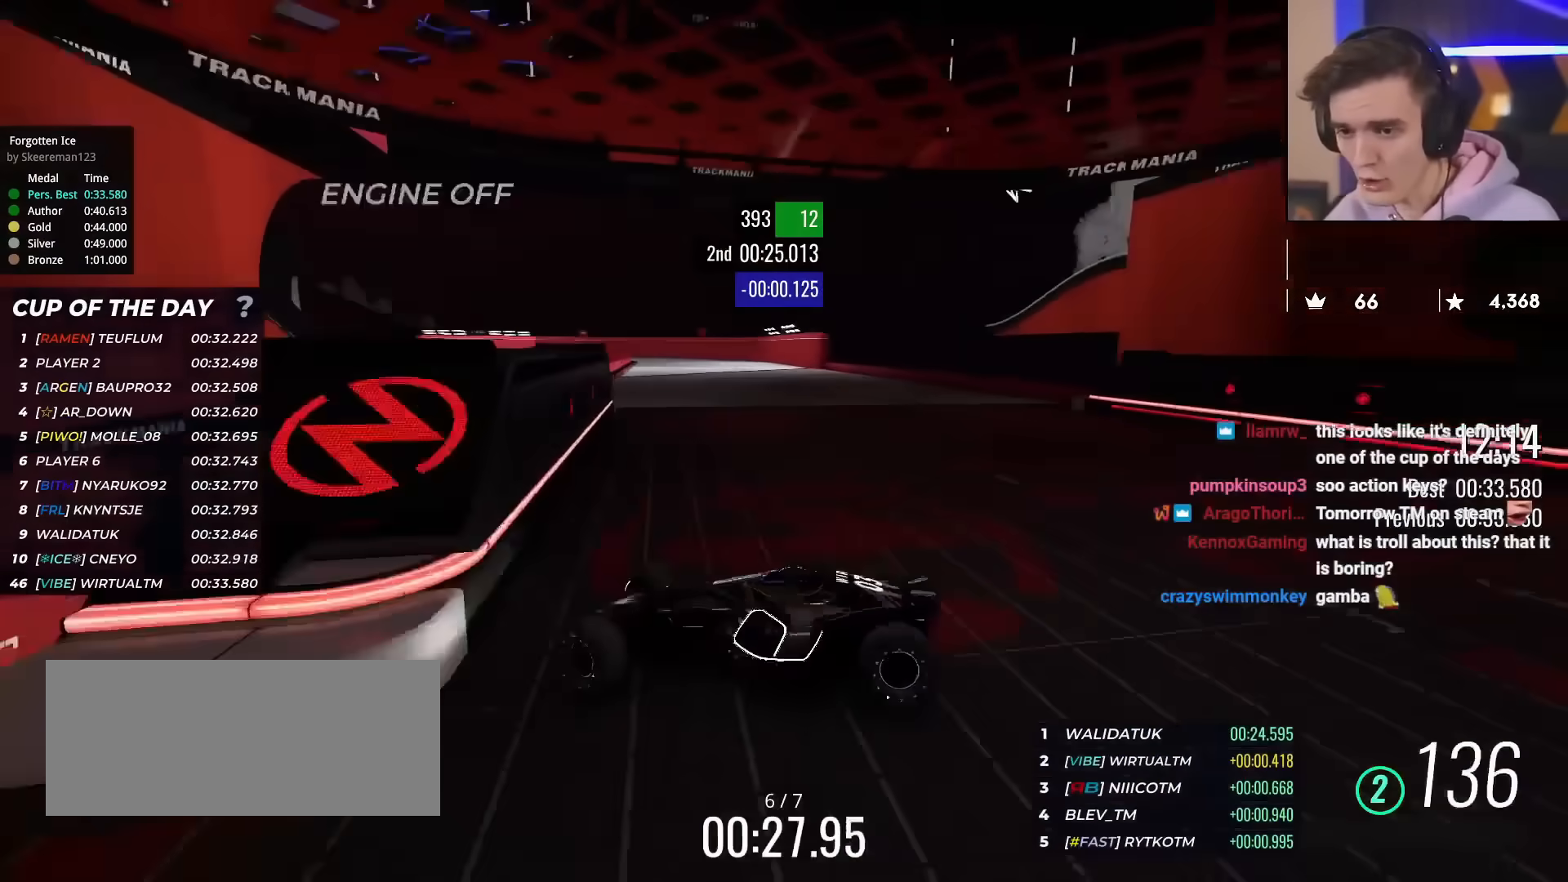
{"keys": ["up"], "events": [[117, "right", "up"]]}
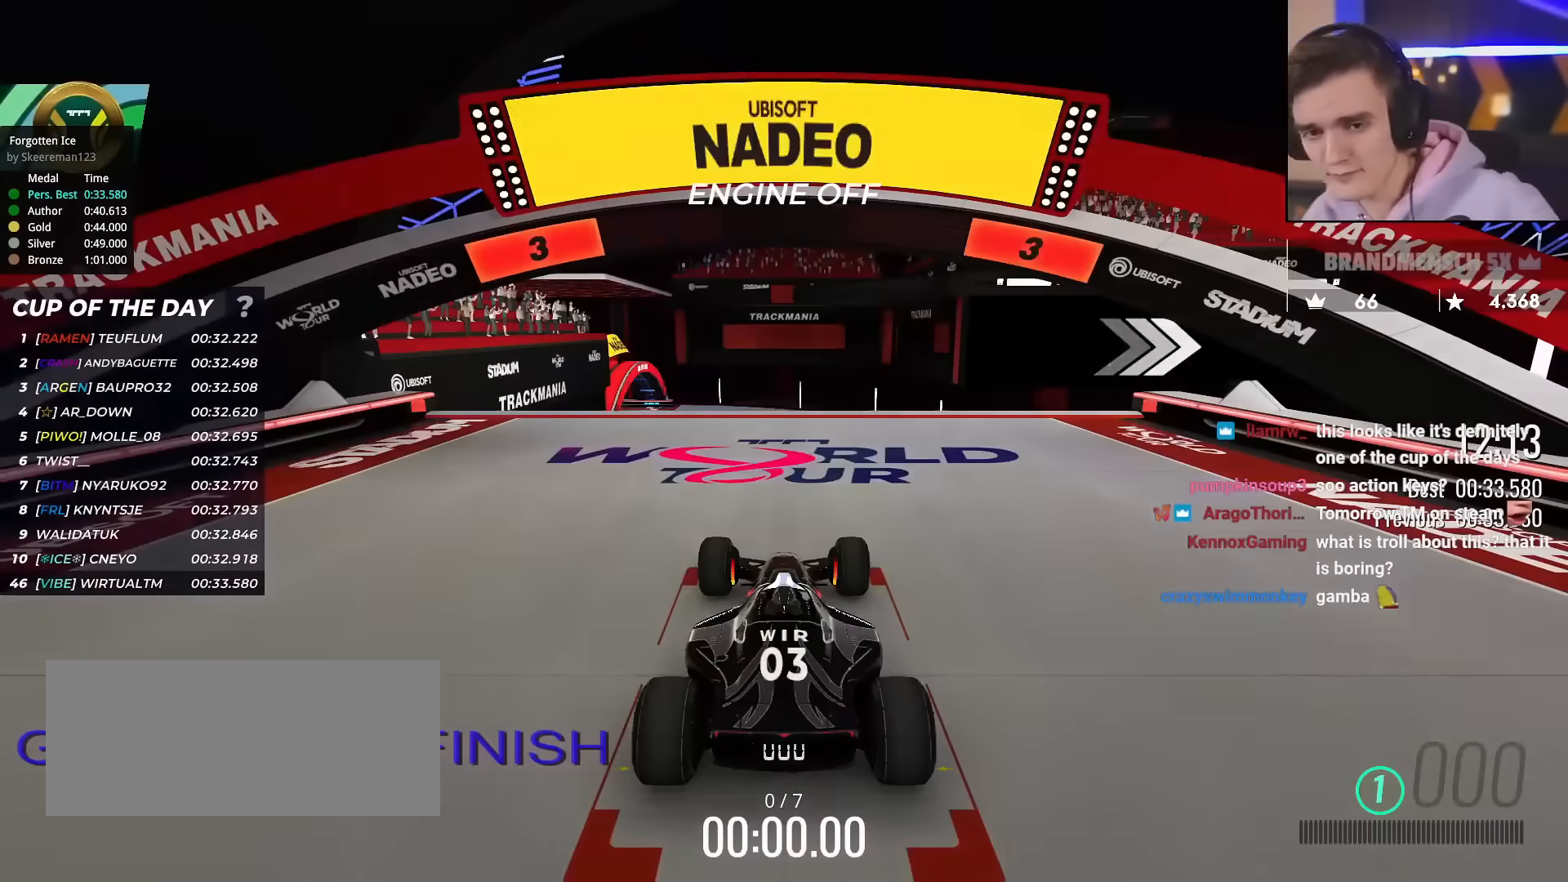
{"keys": ["up"], "events": []}
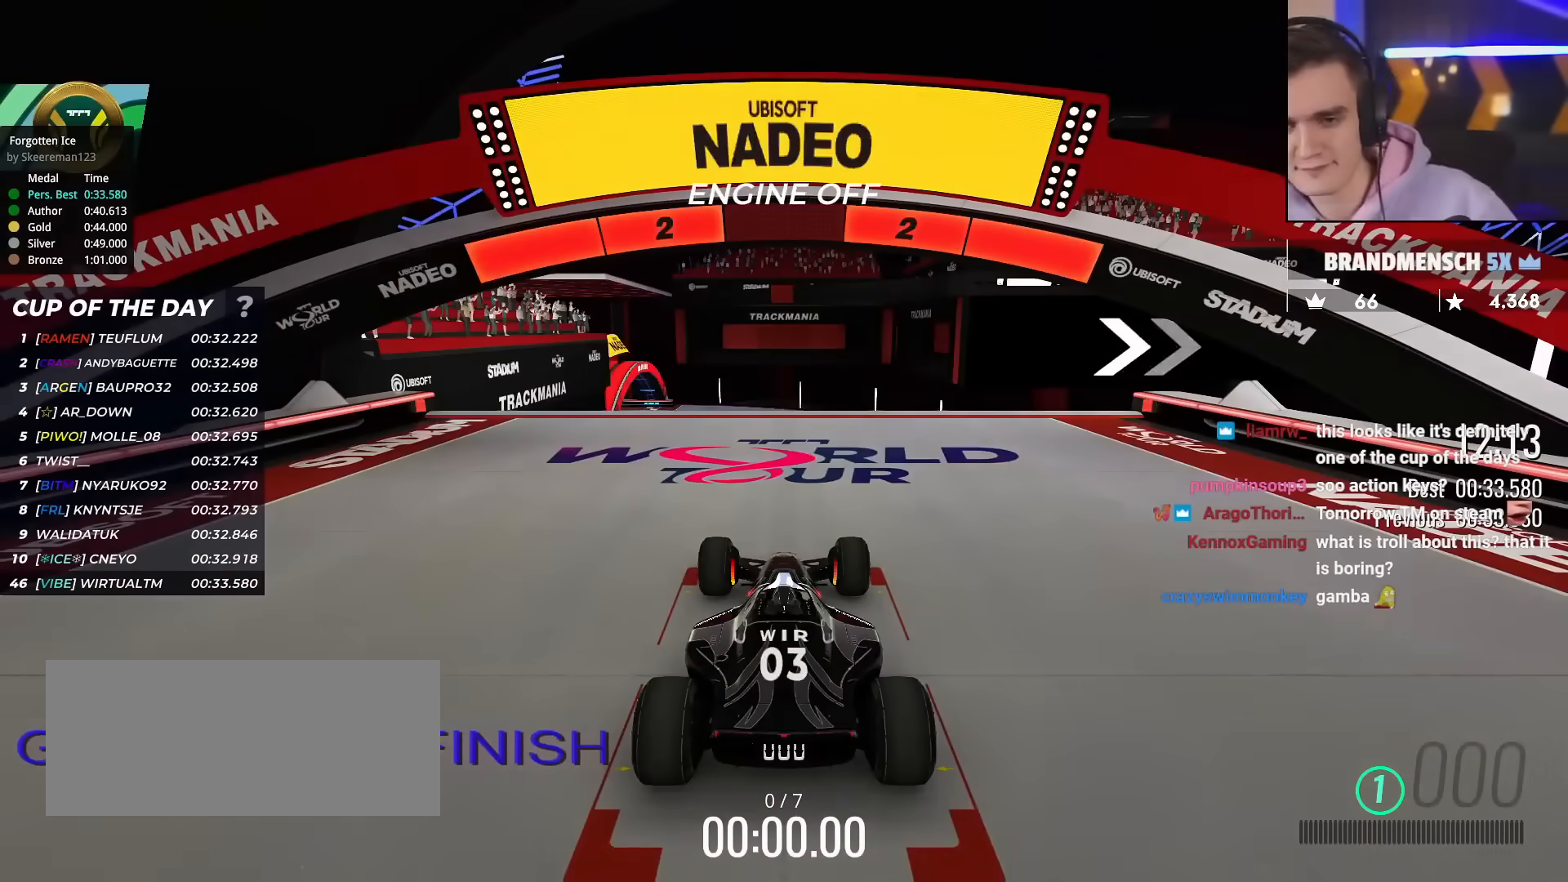
{"keys": ["up"], "events": []}
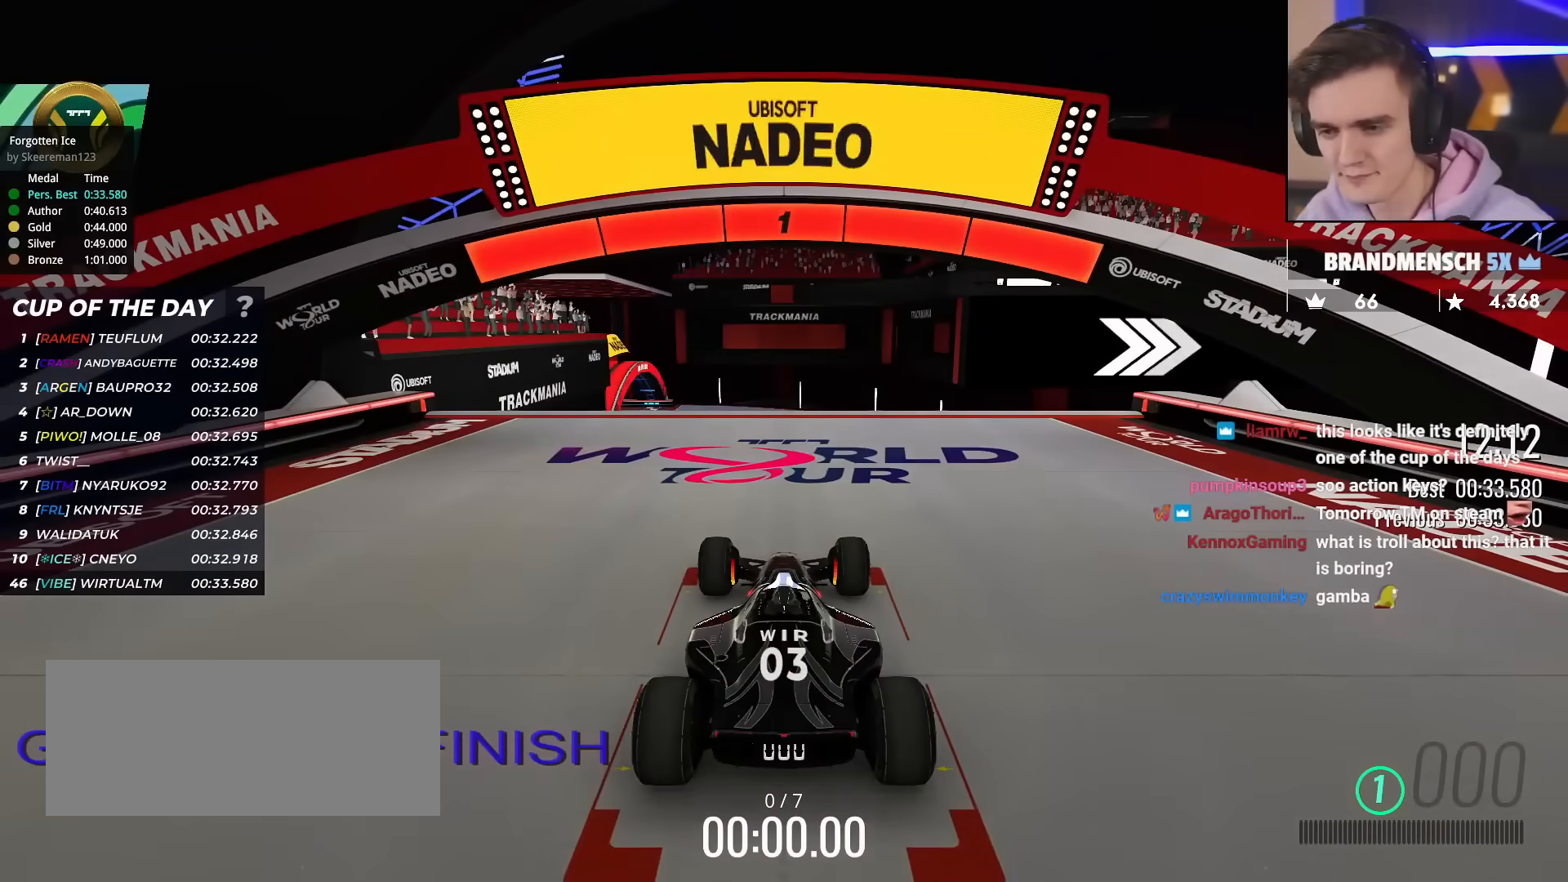
{"keys": ["up"], "events": []}
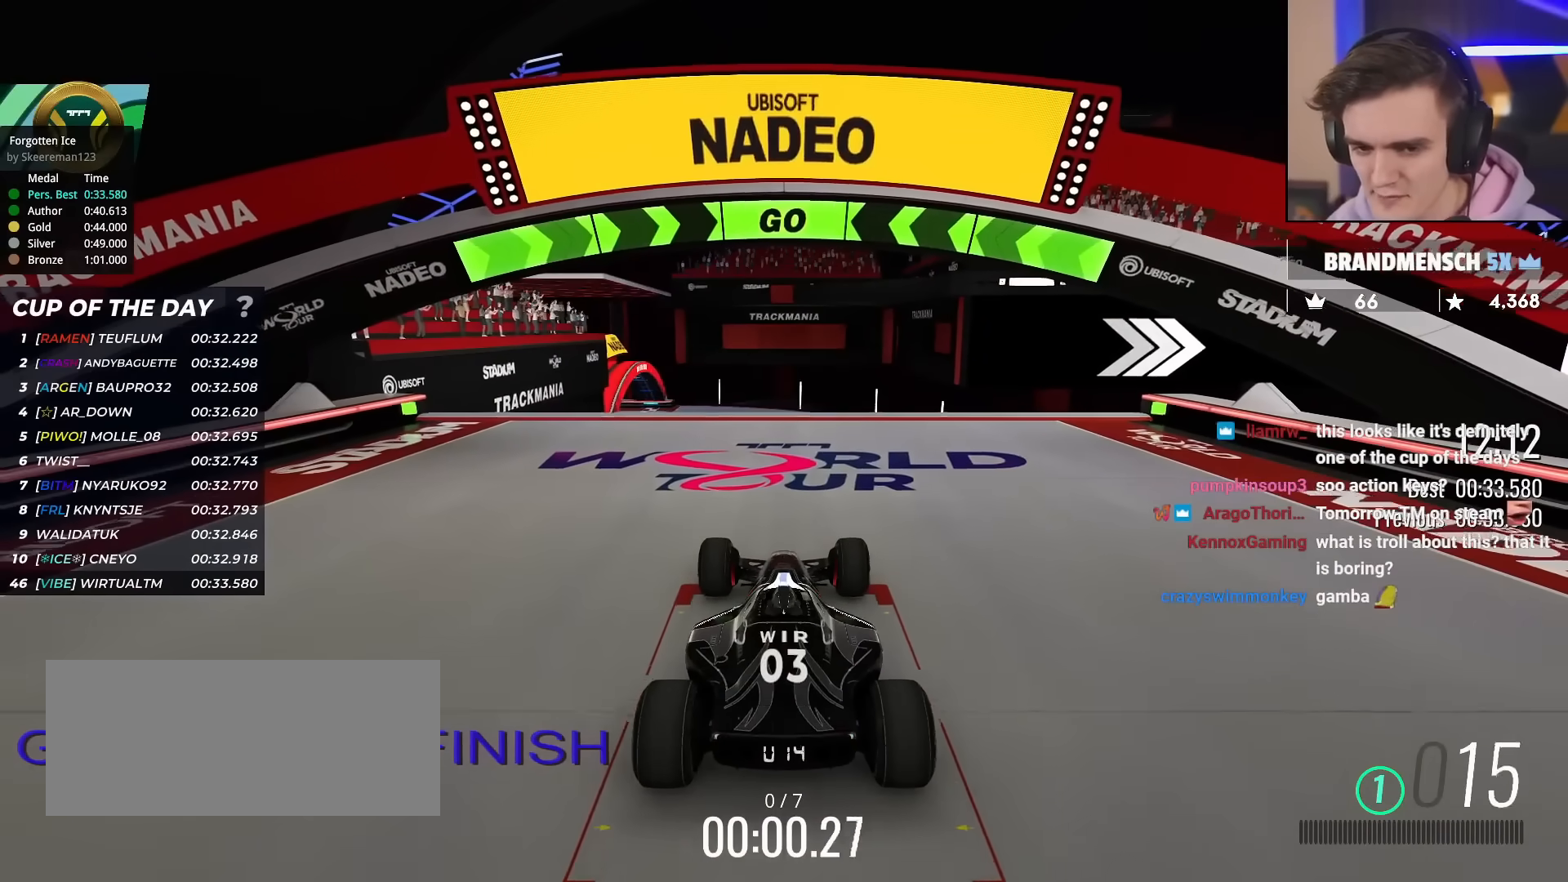
{"keys": ["up"], "events": []}
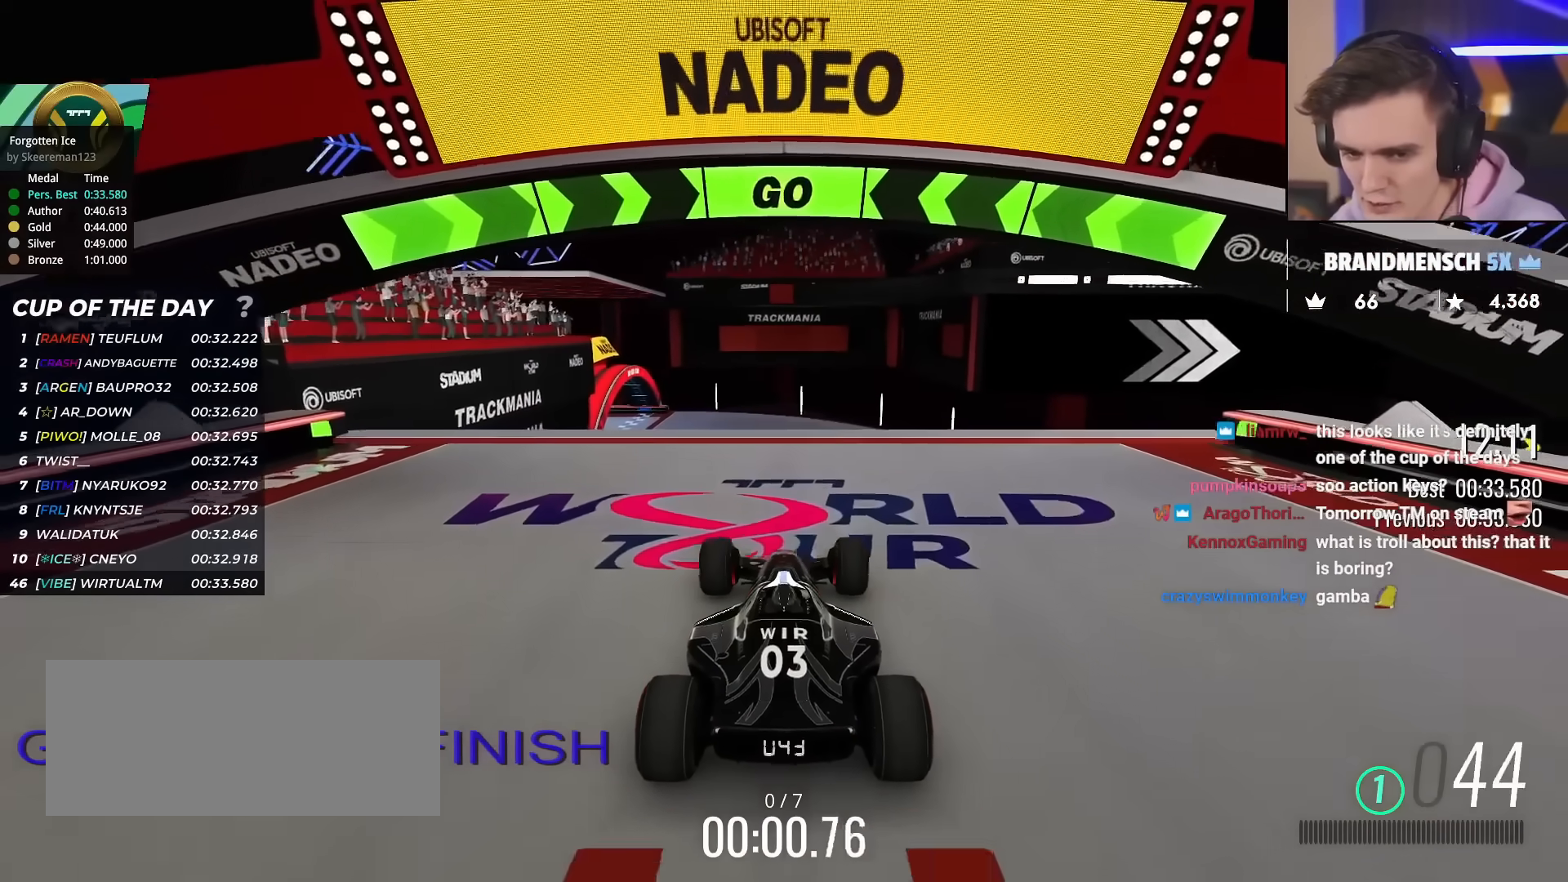
{"keys": ["right", "up"], "events": [[17, "right", "down"], [117, "right", "up"], [251, "right", "down"]]}
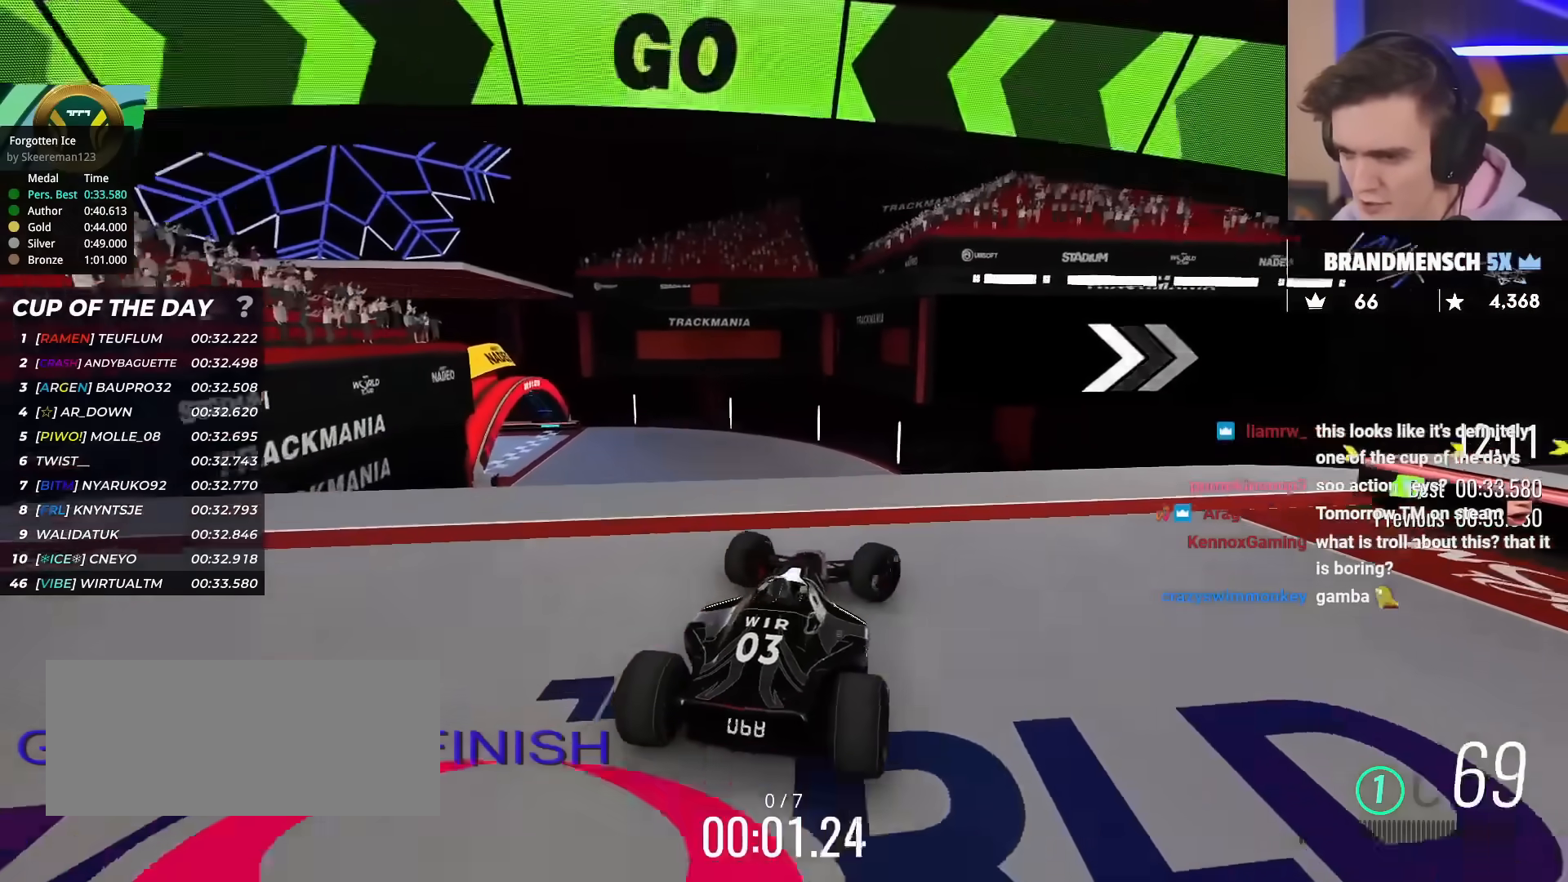
{"keys": ["up"], "events": [[83, "right", "up"], [167, "left", "down"], [267, "left", "up"], [400, "right", "down"], [500, "right", "up"]]}
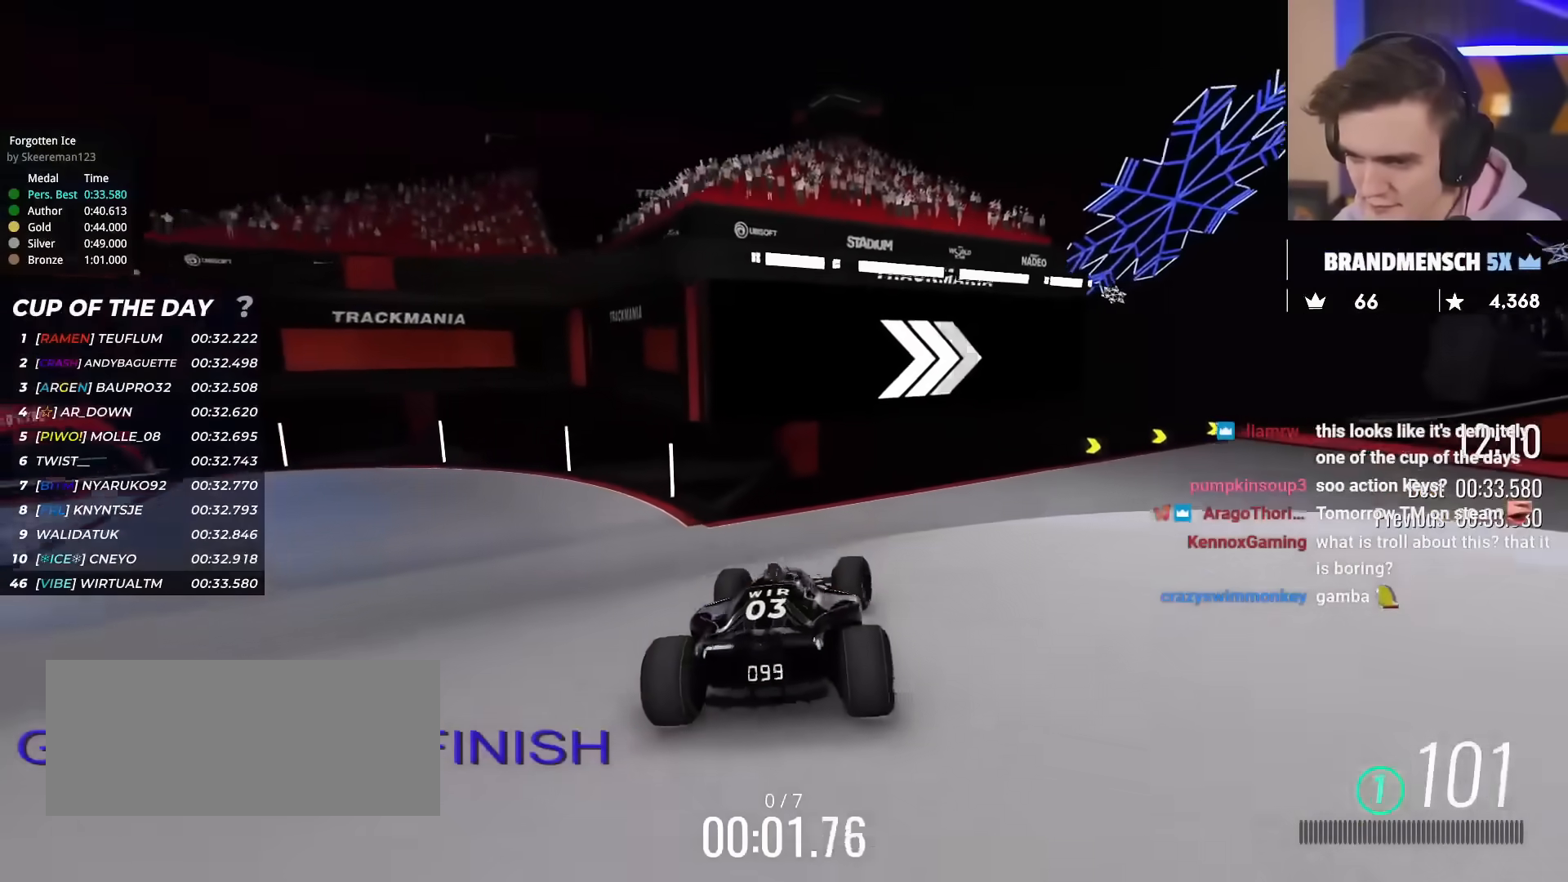
{"keys": ["right", "up"], "events": [[84, "right", "down"], [184, "right", "up"], [284, "right", "down"], [418, "right", "up"], [468, "right", "down"]]}
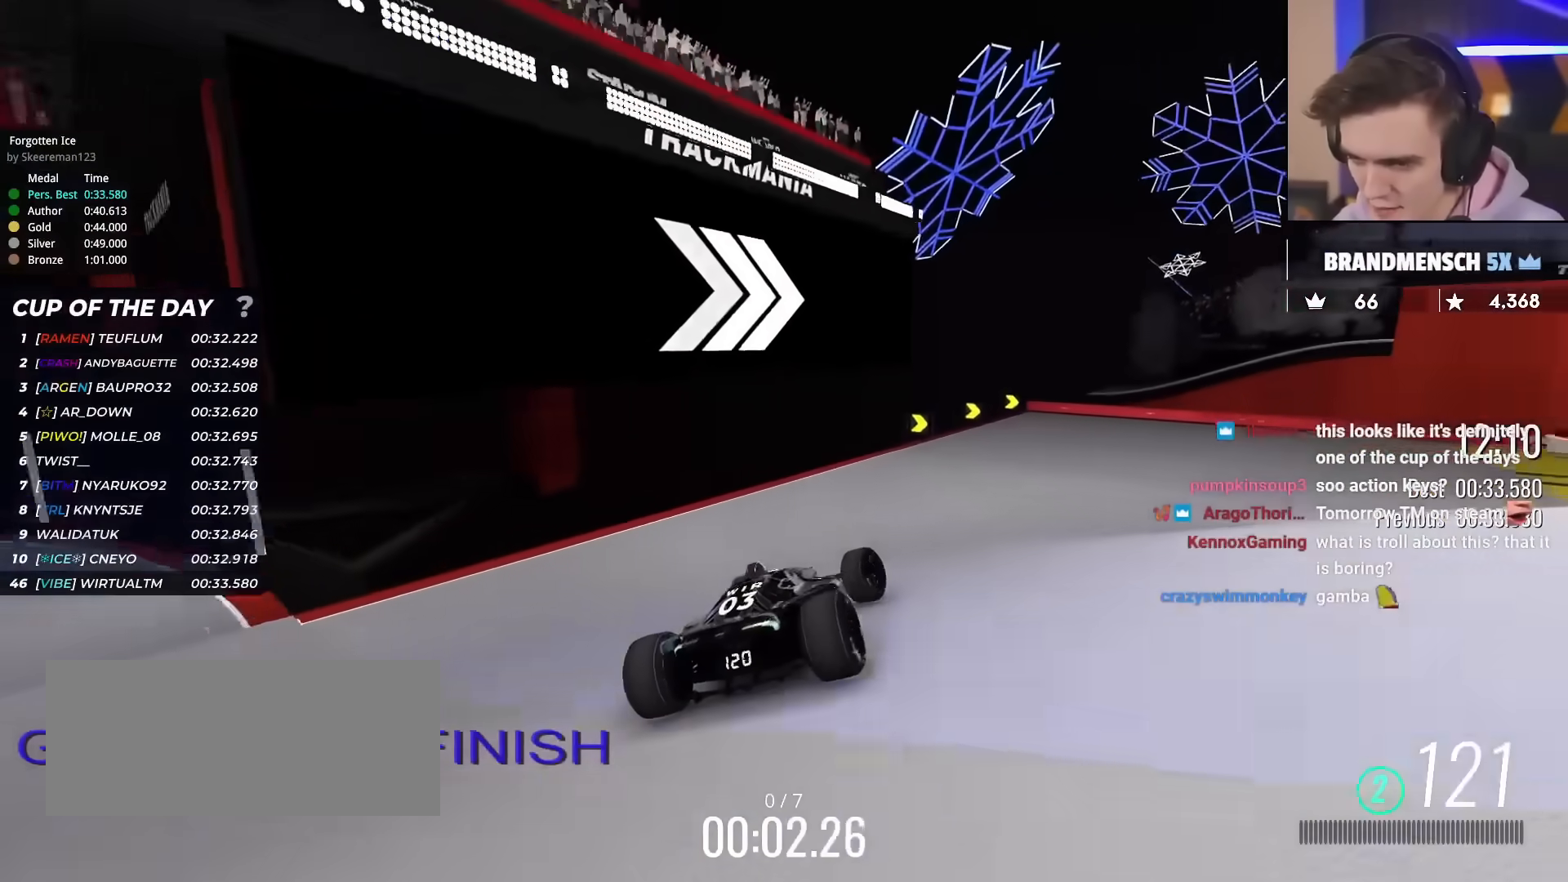
{"keys": ["right", "up"], "events": []}